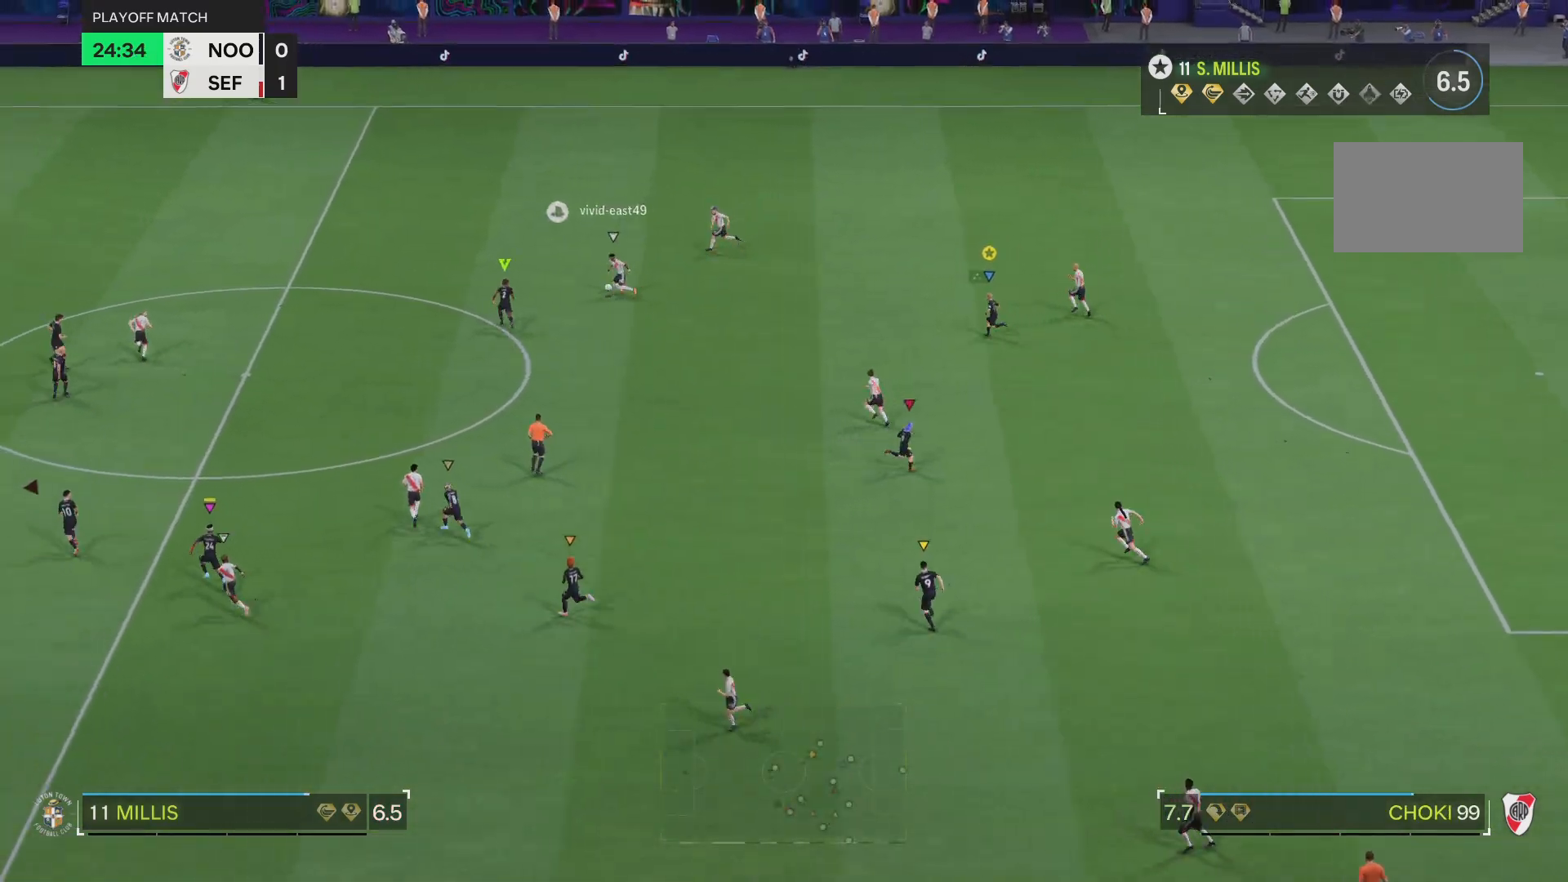
Gameplay with a controller (PlayStation layout); each line is a JSON object with the inputs held at the frame after it. "events" lists button and stick changes between this image and that frame as [ms after this image, input, new state], when the widget could be followed in between. Not read: L3 R3.
{"buttons": [], "left_stick": "left", "right_stick": "center", "events": []}
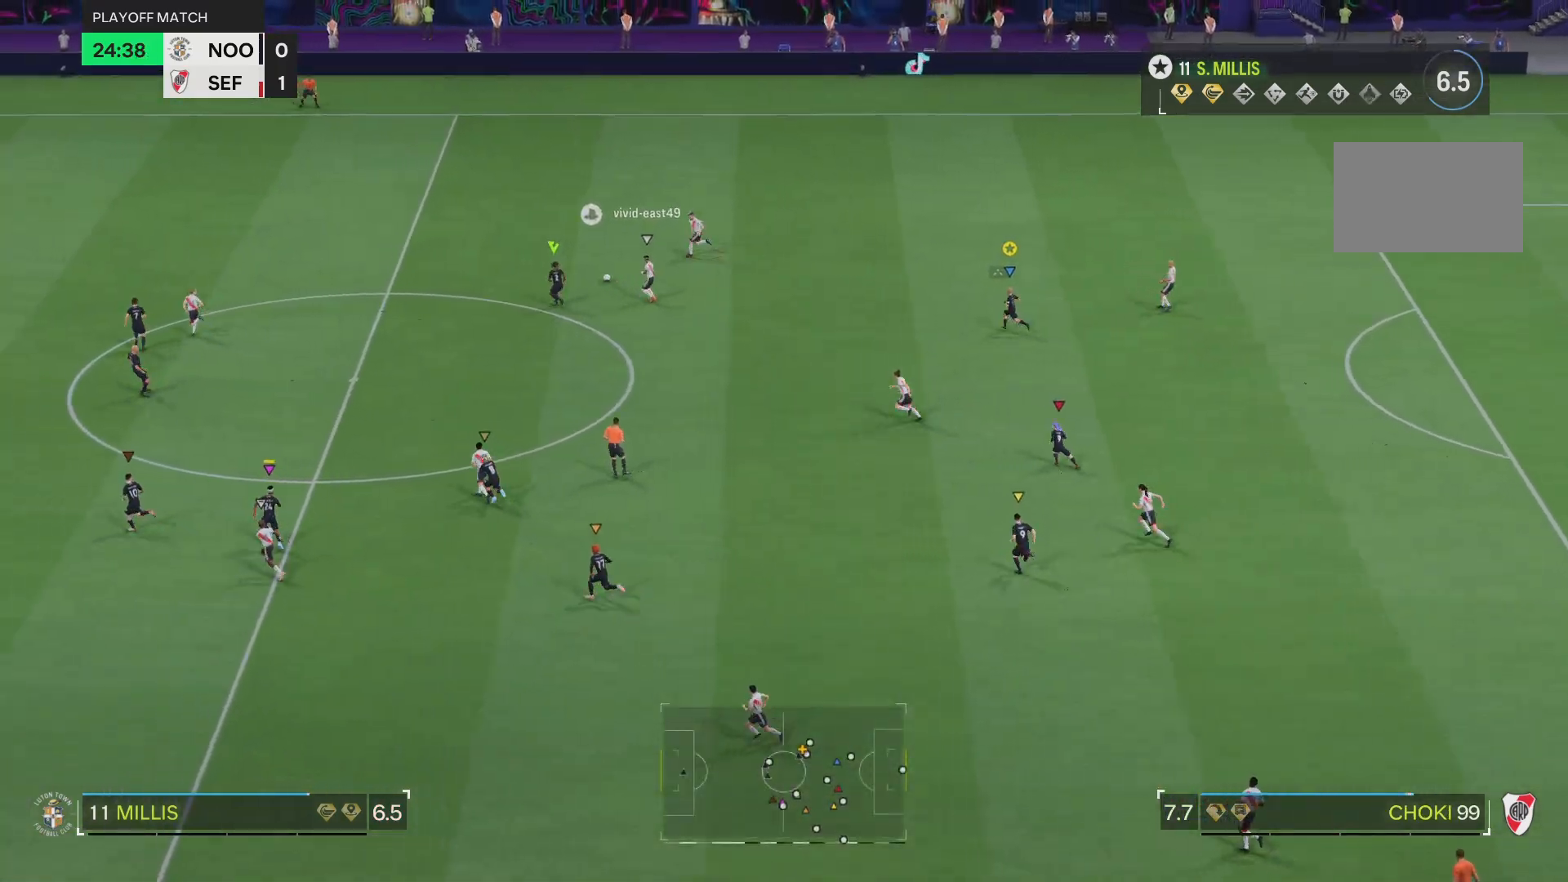
{"buttons": [], "left_stick": "left", "right_stick": "center", "events": []}
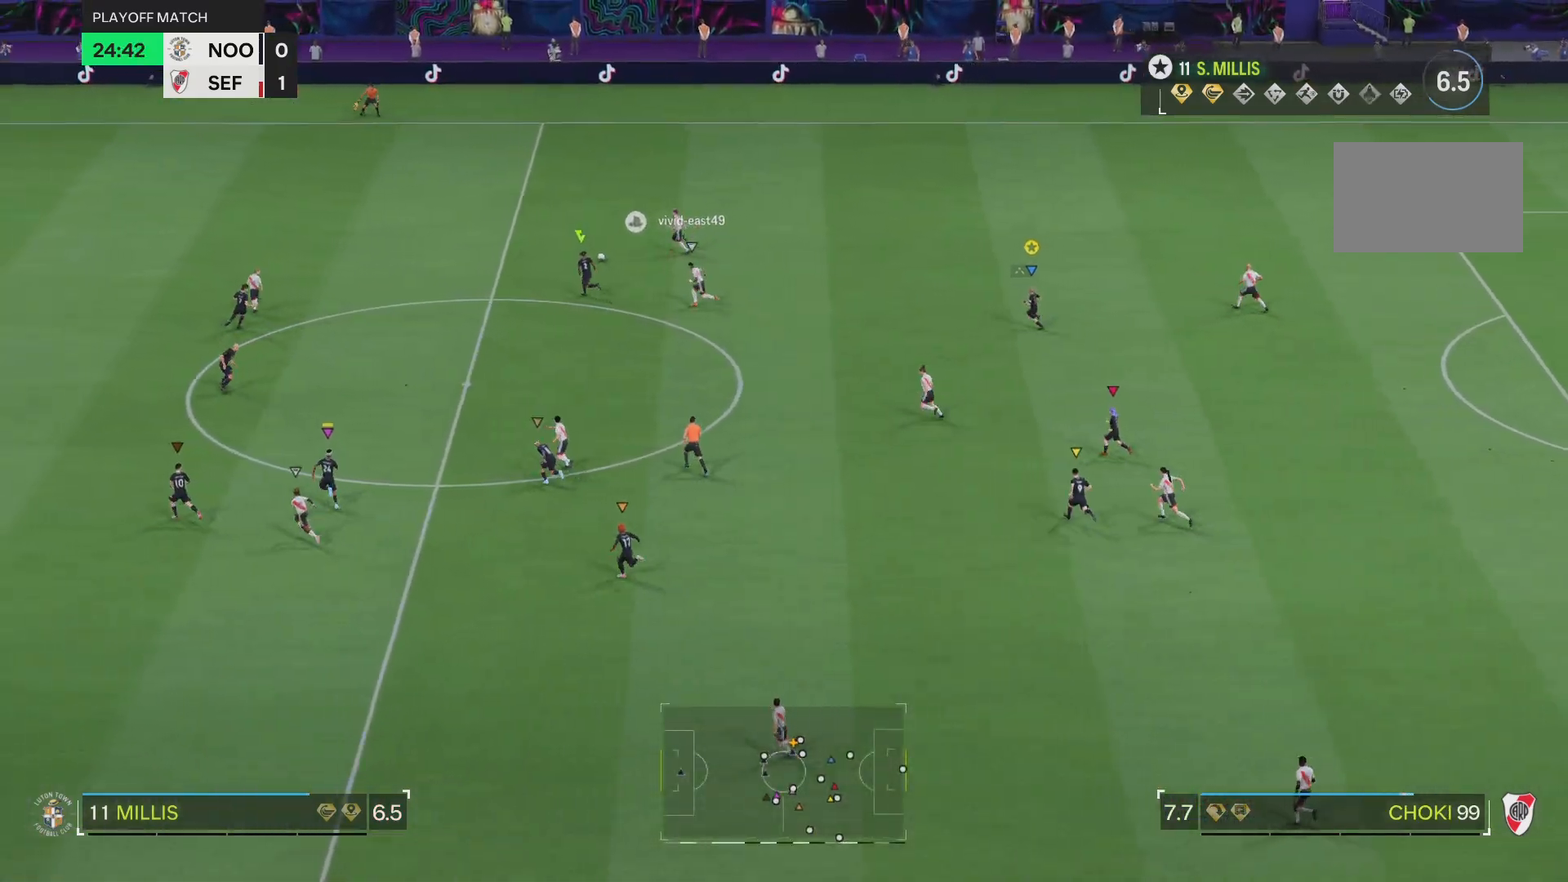
{"buttons": [], "left_stick": "left", "right_stick": "center", "events": []}
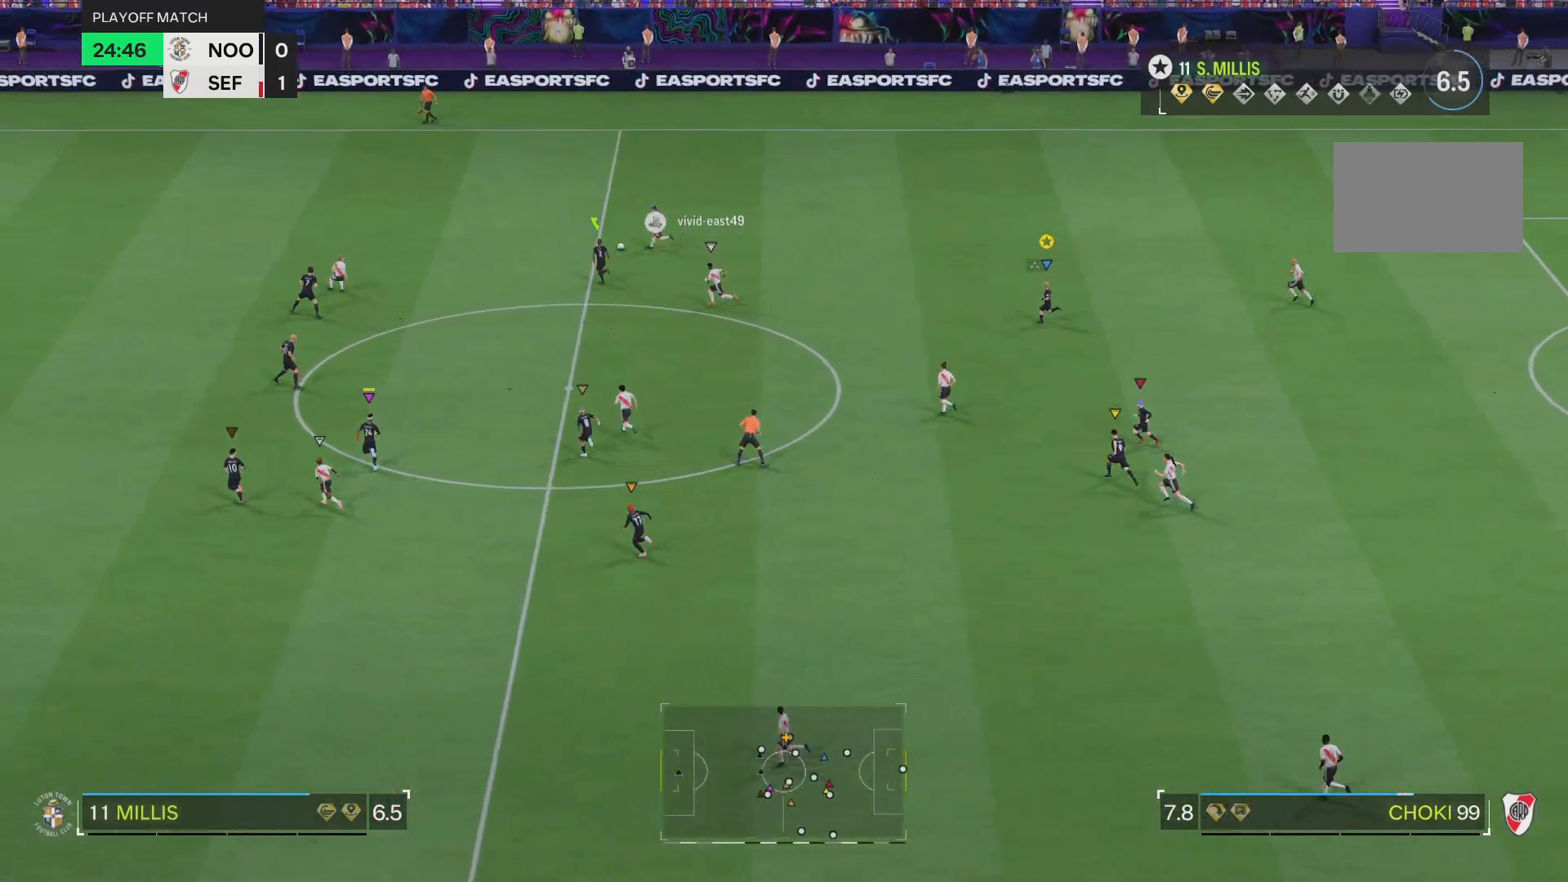
{"buttons": [], "left_stick": "left", "right_stick": "center", "events": []}
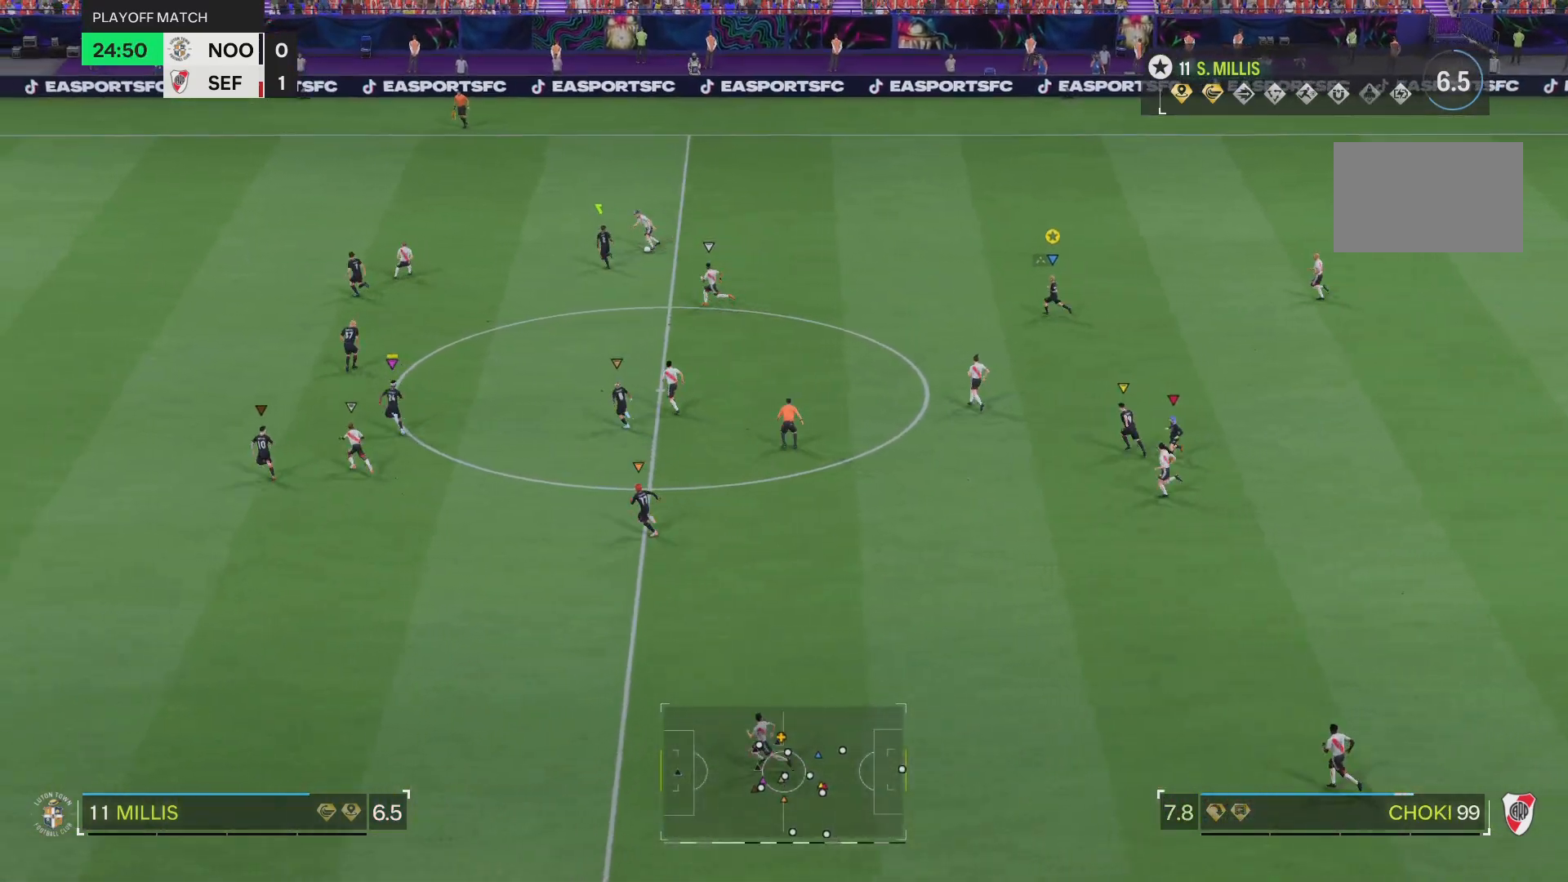
{"buttons": ["L2"], "left_stick": "down", "right_stick": "center", "events": [[350, "left_stick", "down"], [484, "L2", "down"]]}
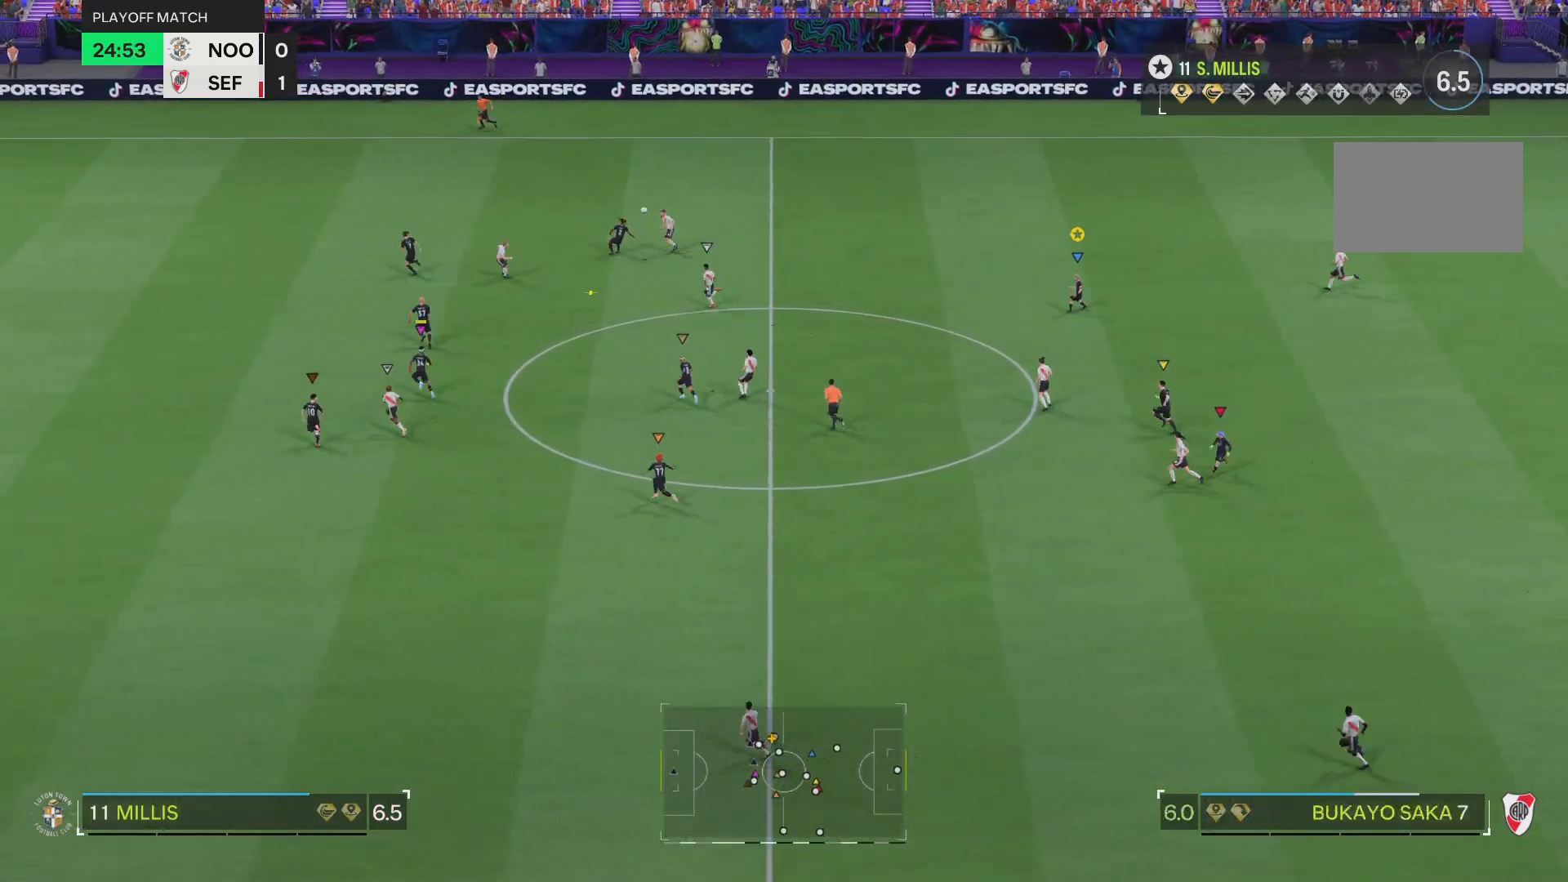
{"buttons": ["L2", "R2"], "left_stick": "left", "right_stick": "center", "events": [[284, "R2", "down"], [351, "left_stick", "left"]]}
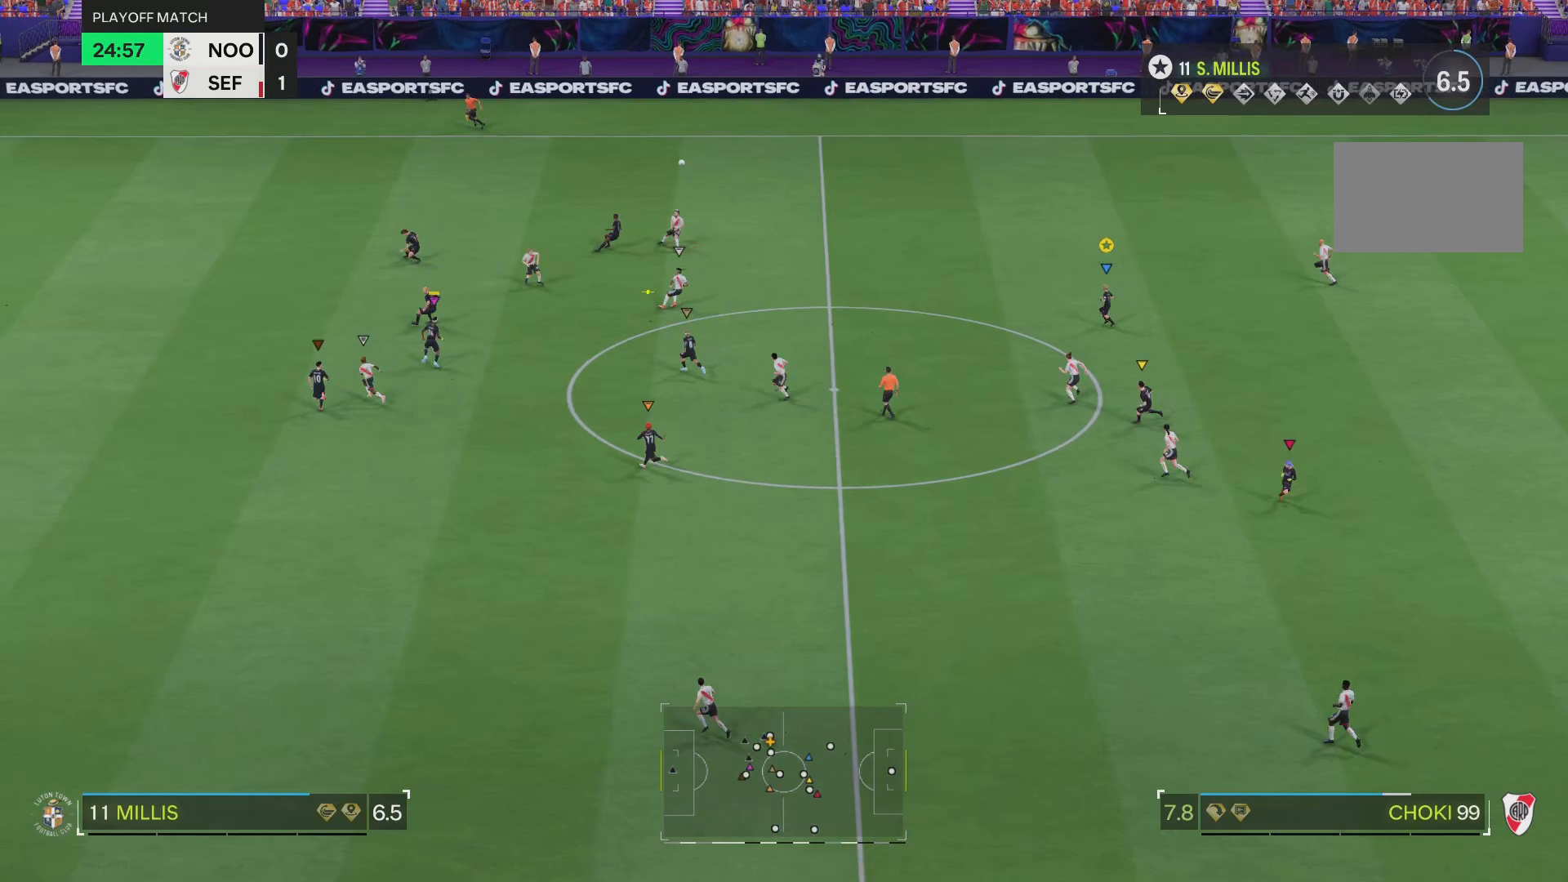
{"buttons": ["SQUARE"], "left_stick": "down-right", "right_stick": "center", "events": [[33, "R2", "up"], [50, "L2", "up"], [50, "left_stick", "center"], [133, "left_stick", "down-right"], [217, "left_stick", "down"], [417, "SQUARE", "down"], [417, "left_stick", "down-right"]]}
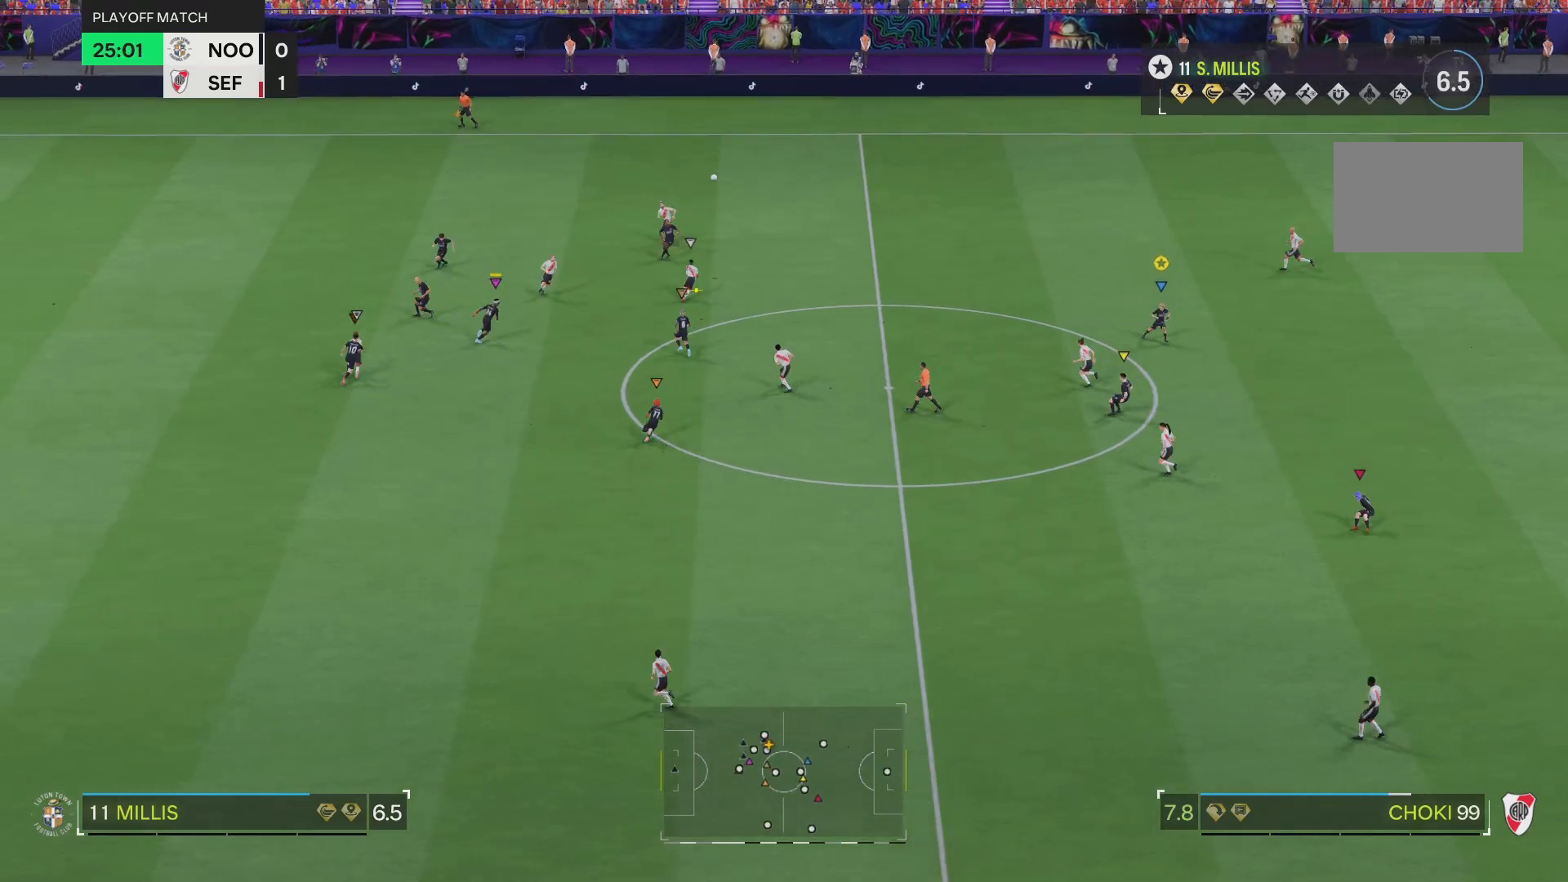
{"buttons": [], "left_stick": "down-left", "right_stick": "center", "events": [[67, "L2", "down"], [84, "SQUARE", "up"], [234, "L2", "up"], [417, "left_stick", "down-left"]]}
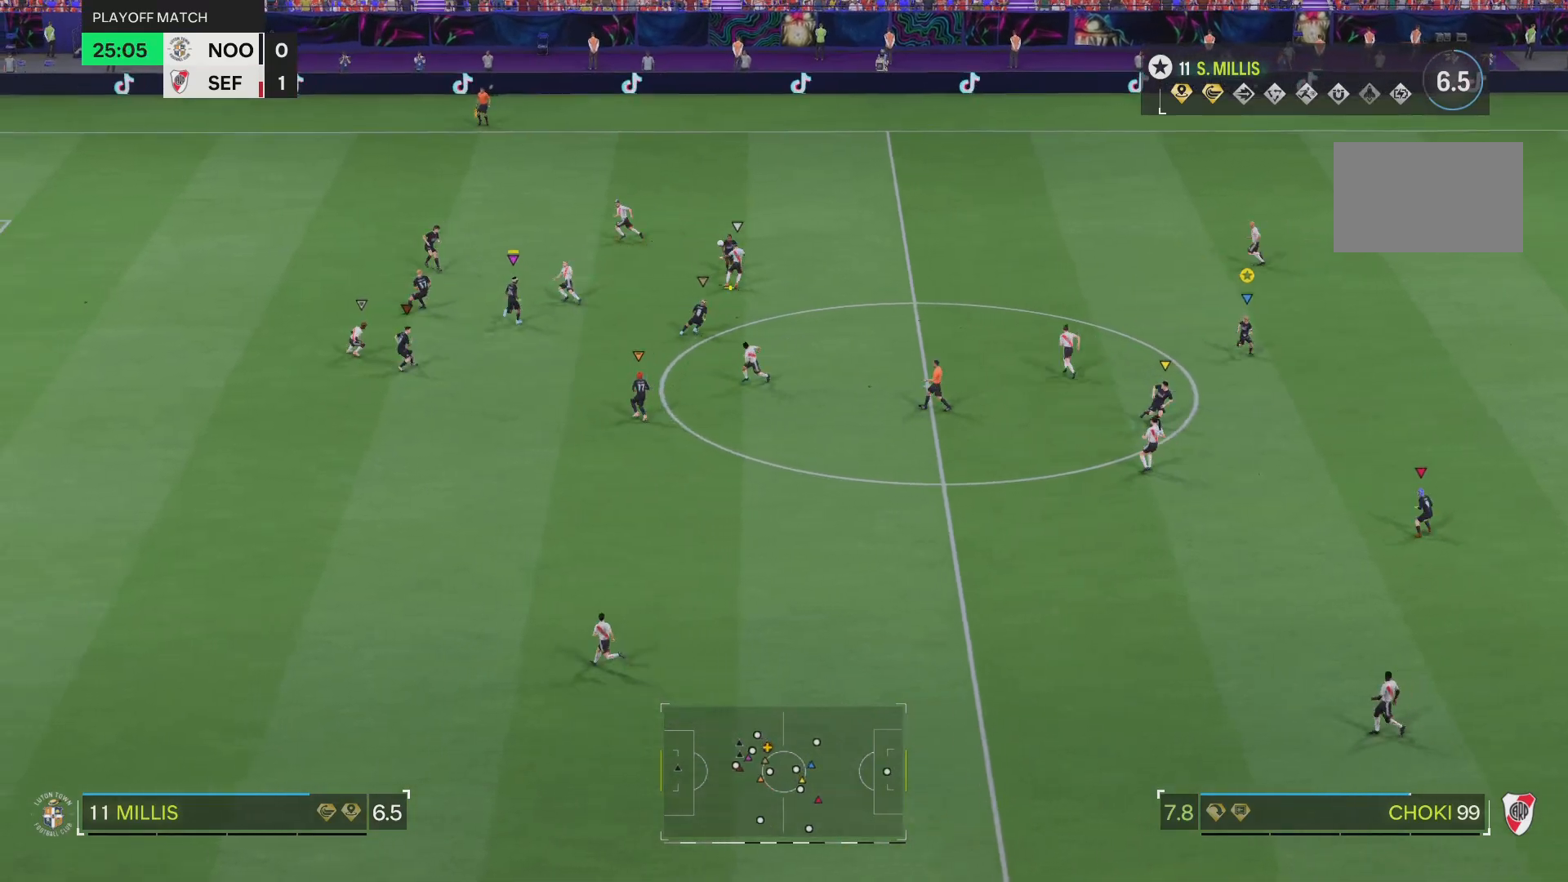
{"buttons": [], "left_stick": "left", "right_stick": "center", "events": [[16, "left_stick", "left"]]}
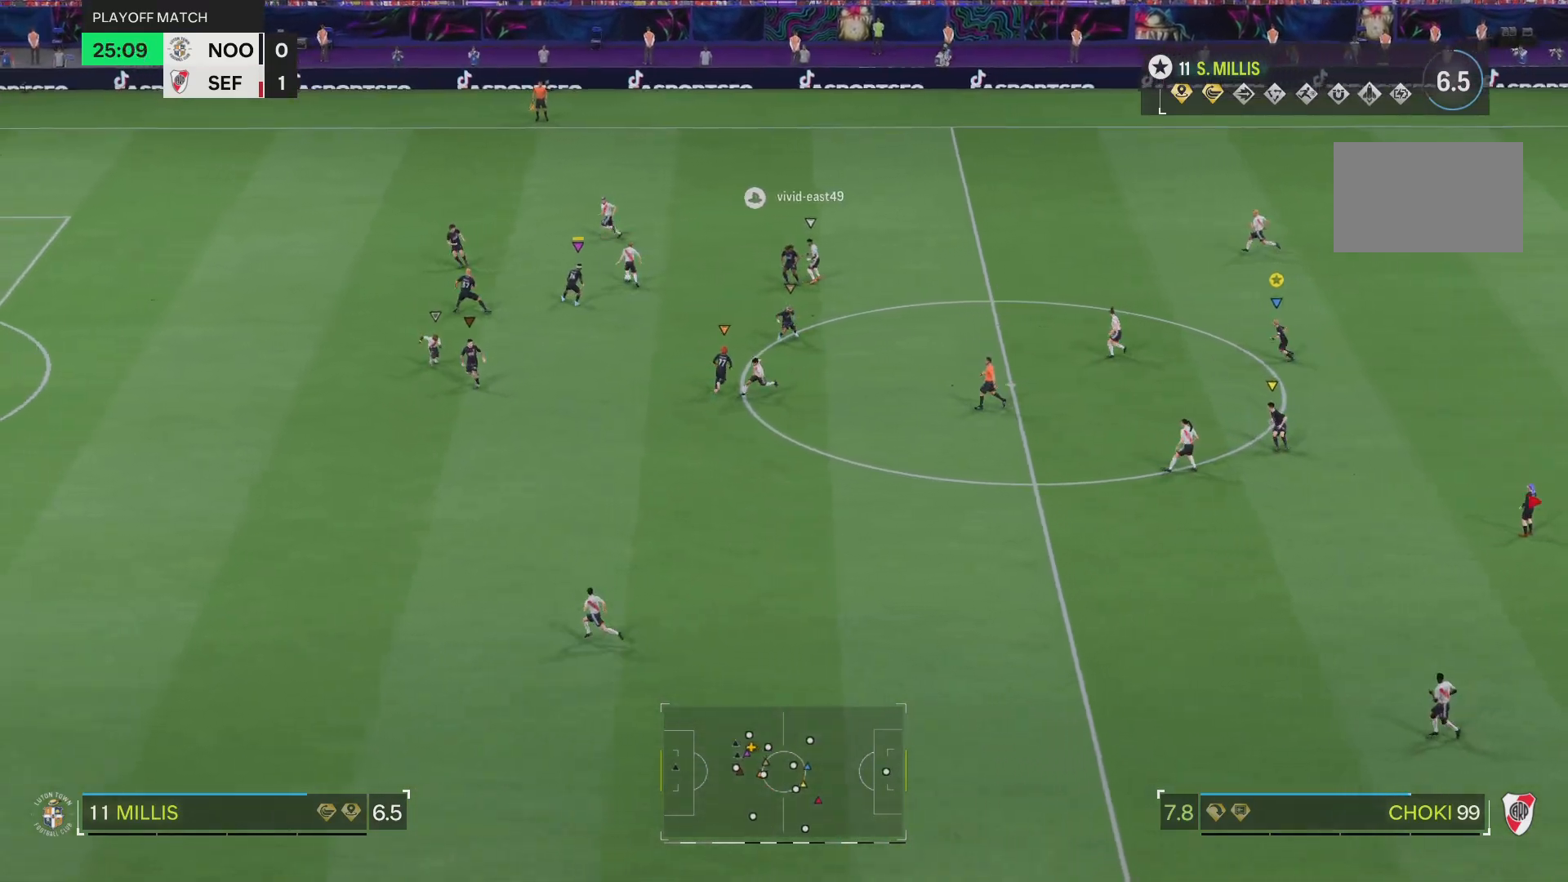
{"buttons": [], "left_stick": "up-left", "right_stick": "center", "events": [[117, "left_stick", "up-left"]]}
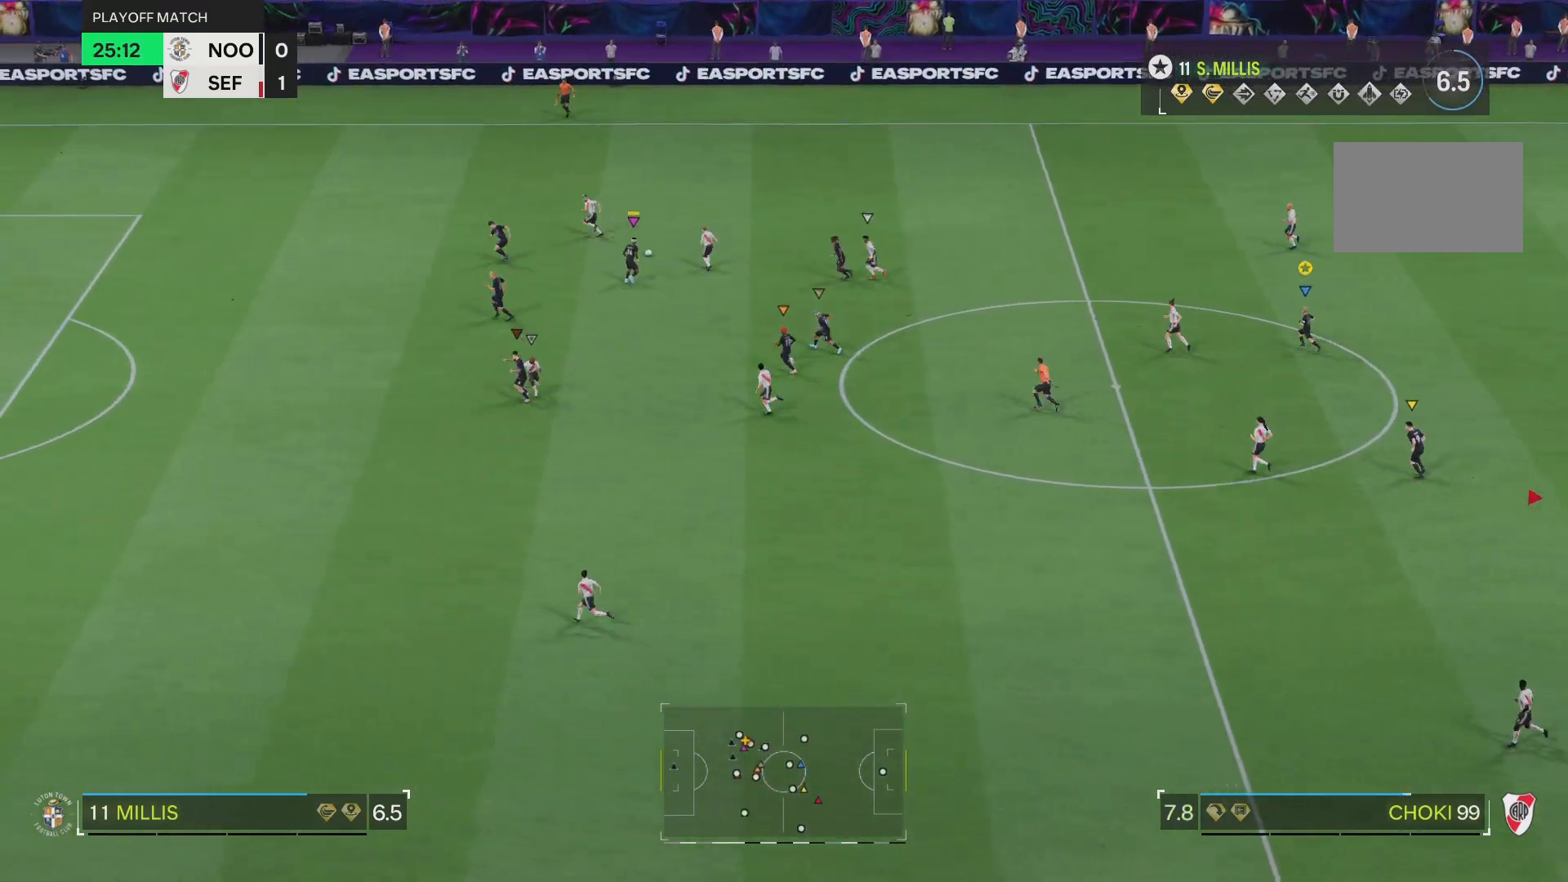
{"buttons": [], "left_stick": "up-left", "right_stick": "center", "events": []}
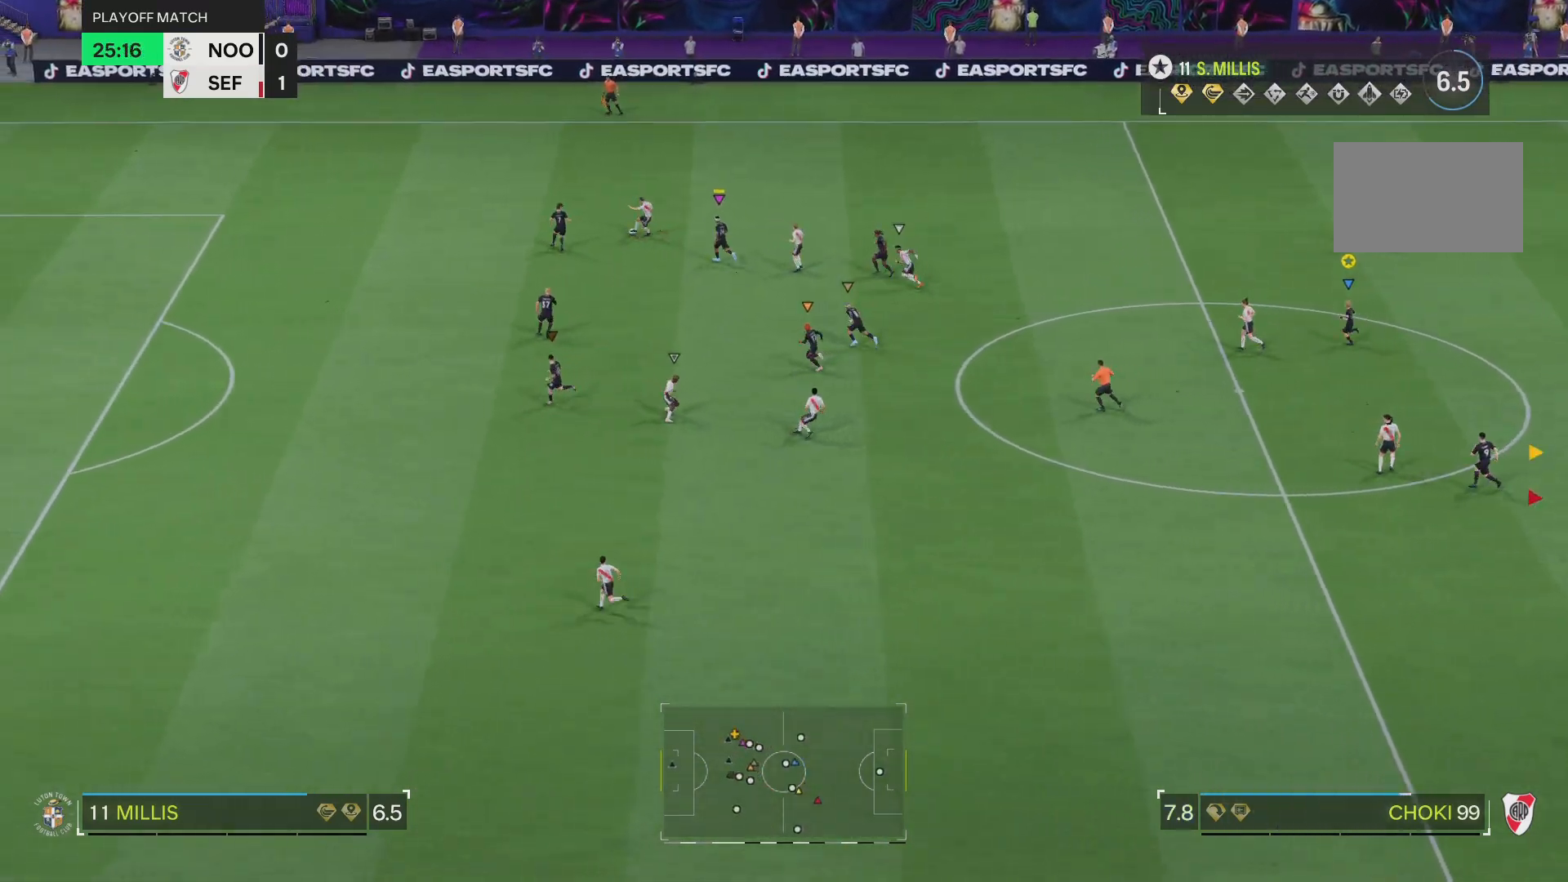
{"buttons": [], "left_stick": "down-left", "right_stick": "center", "events": [[267, "left_stick", "left"], [417, "left_stick", "down-left"]]}
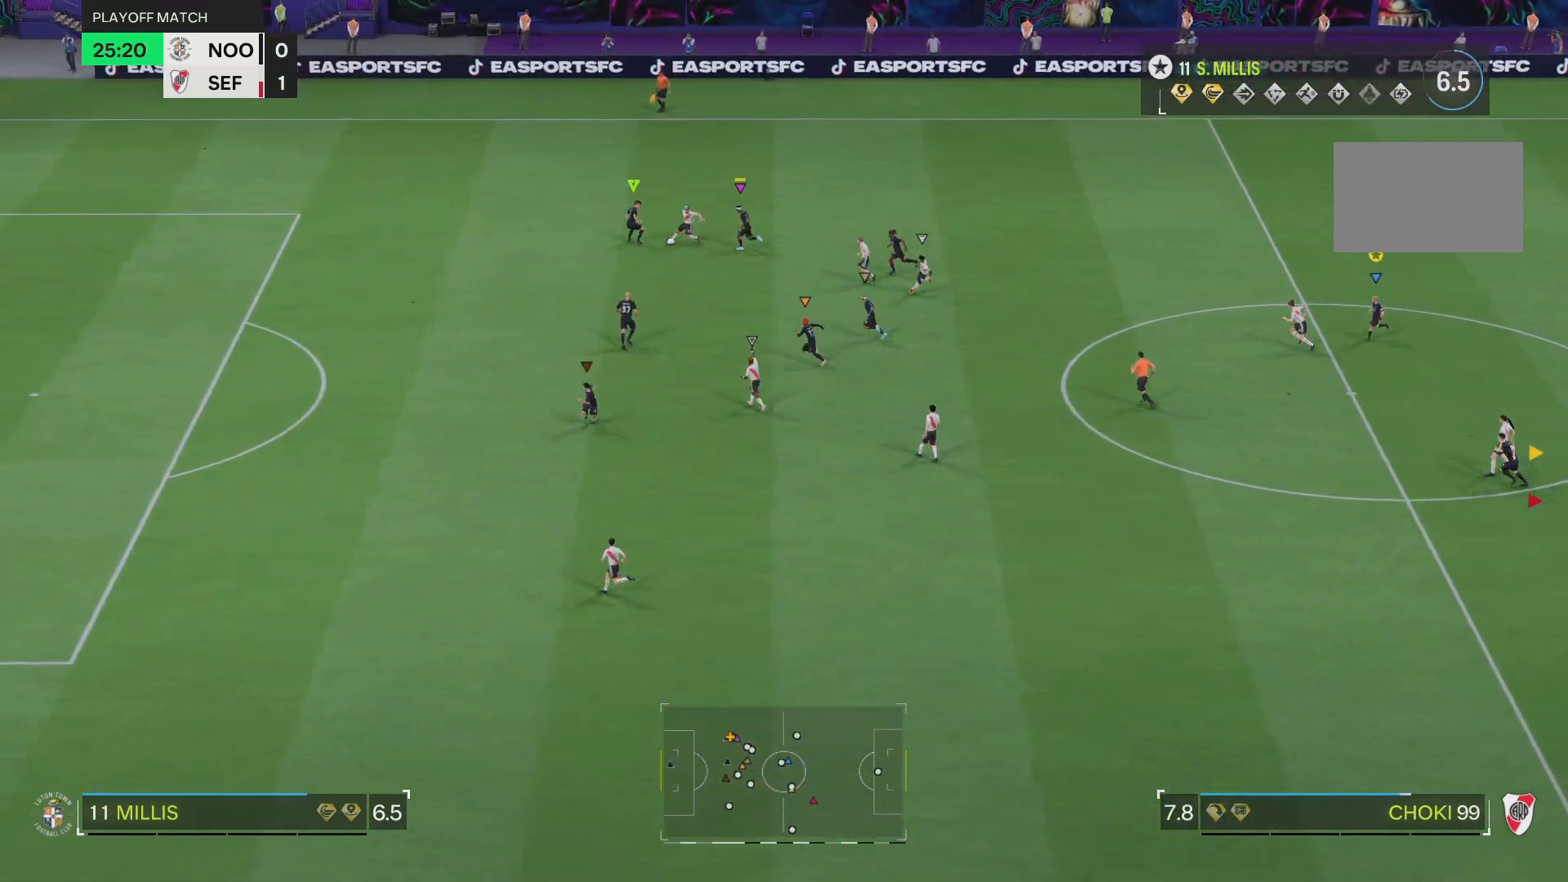
{"buttons": [], "left_stick": "down", "right_stick": "center", "events": [[367, "left_stick", "down"]]}
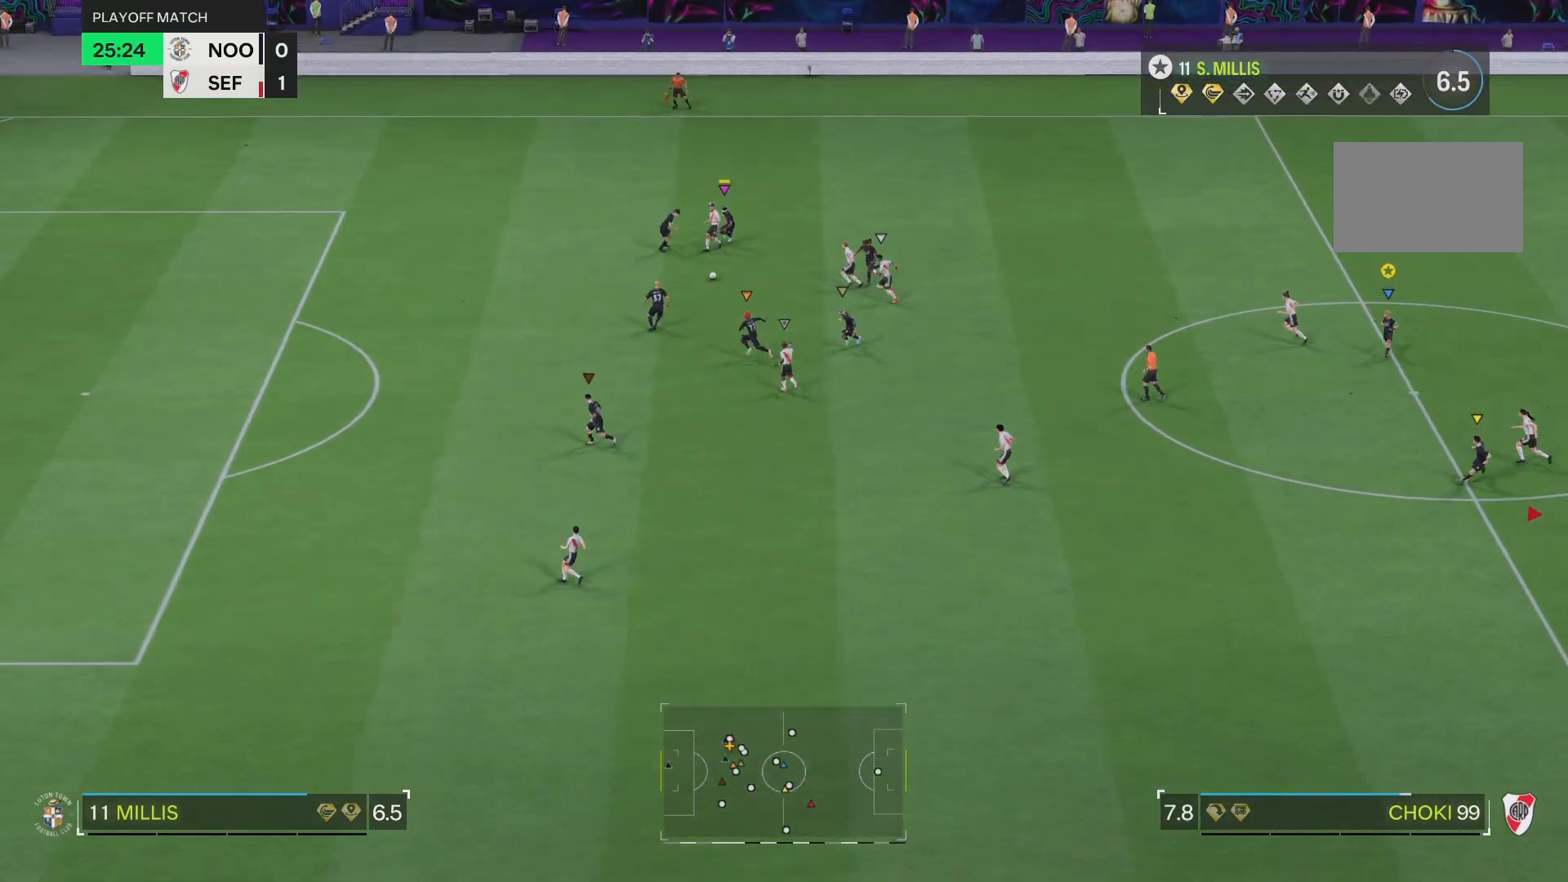
{"buttons": [], "left_stick": "down", "right_stick": "center"}
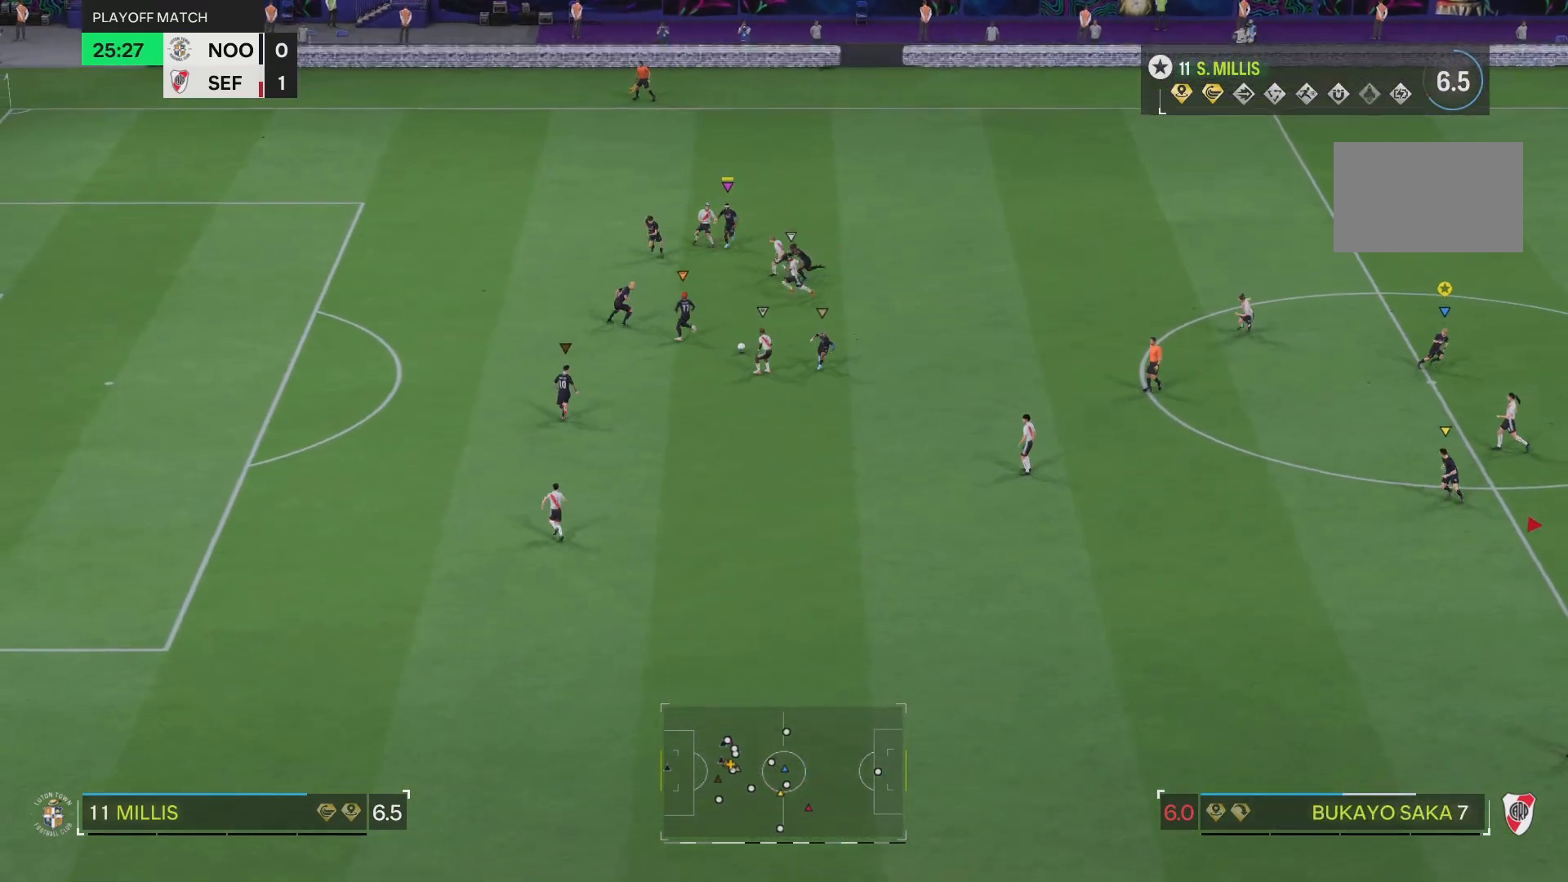
{"buttons": [], "left_stick": "down", "right_stick": "center", "events": [[183, "left_stick", "down-right"], [417, "left_stick", "down"]]}
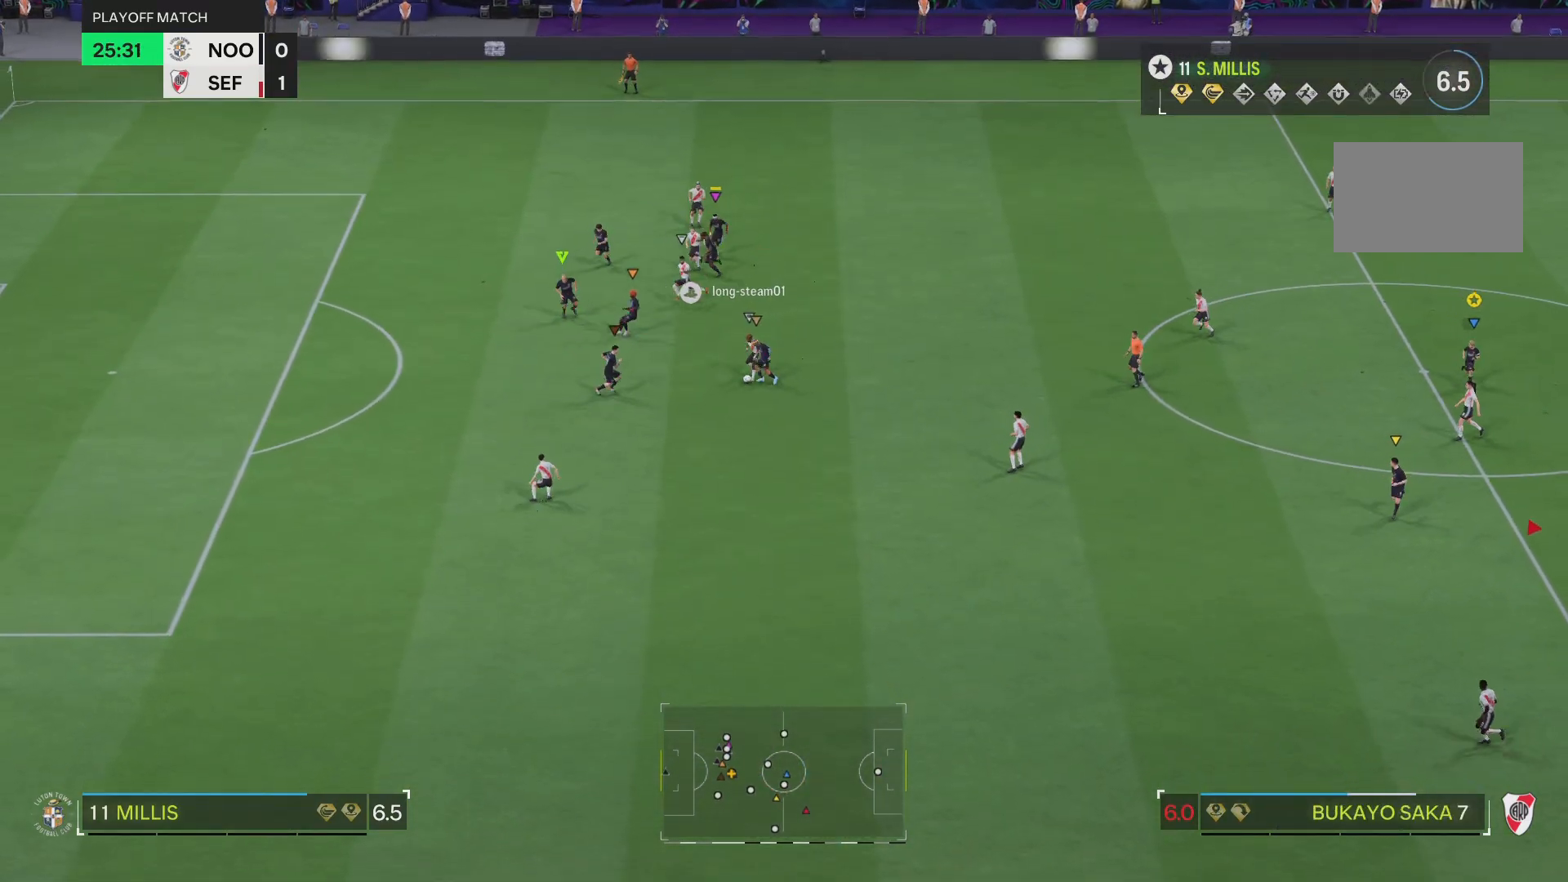
{"buttons": [], "left_stick": "down-right", "right_stick": "center", "events": [[251, "left_stick", "down-right"]]}
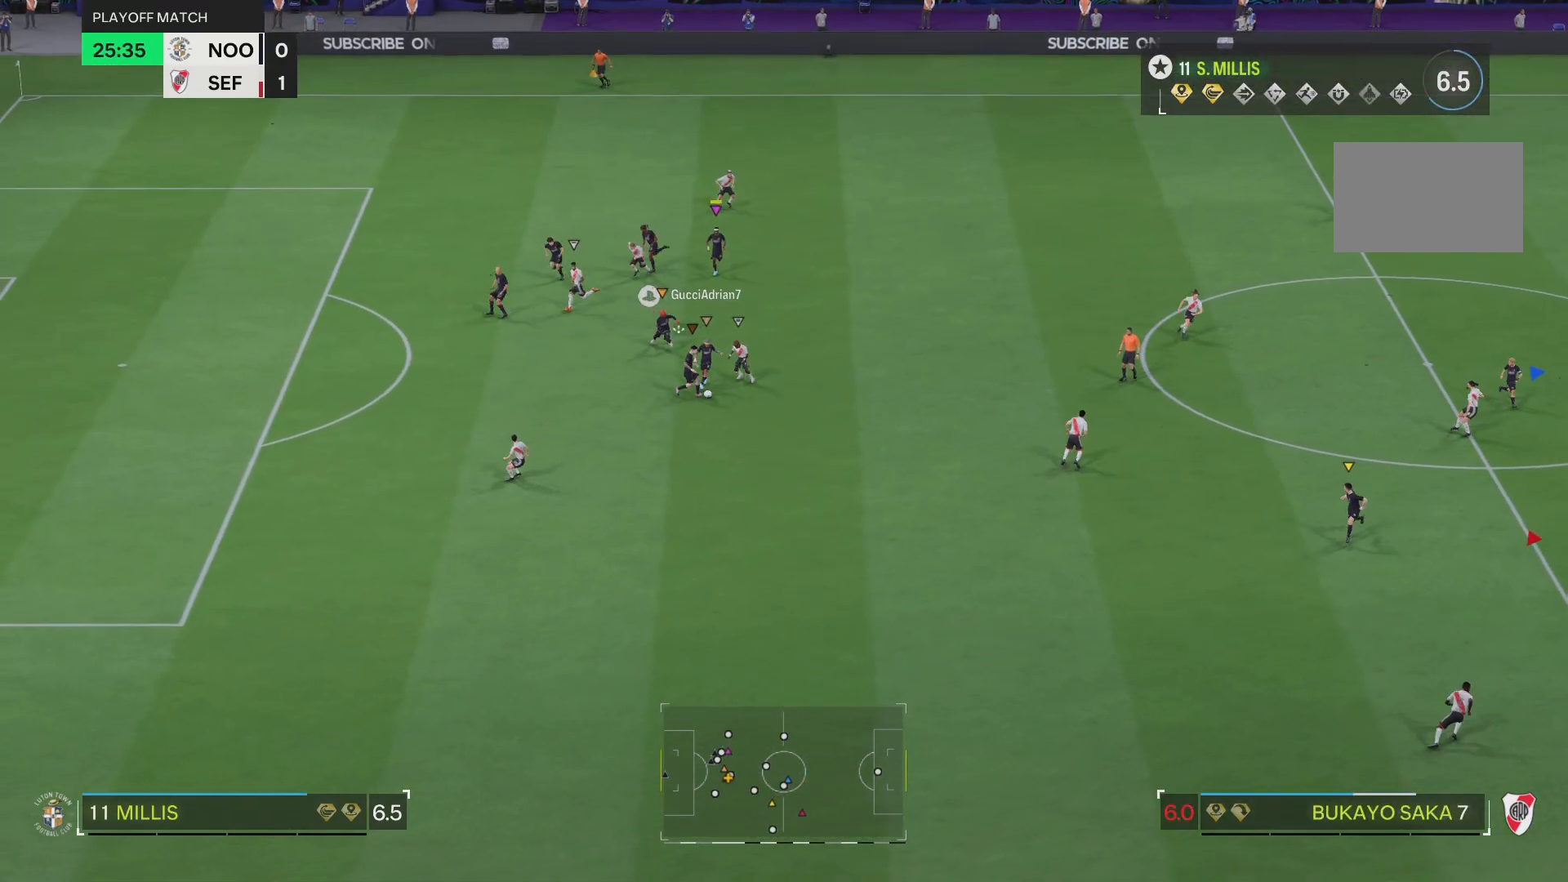
{"buttons": [], "left_stick": "down", "right_stick": "center", "events": [[83, "left_stick", "down"]]}
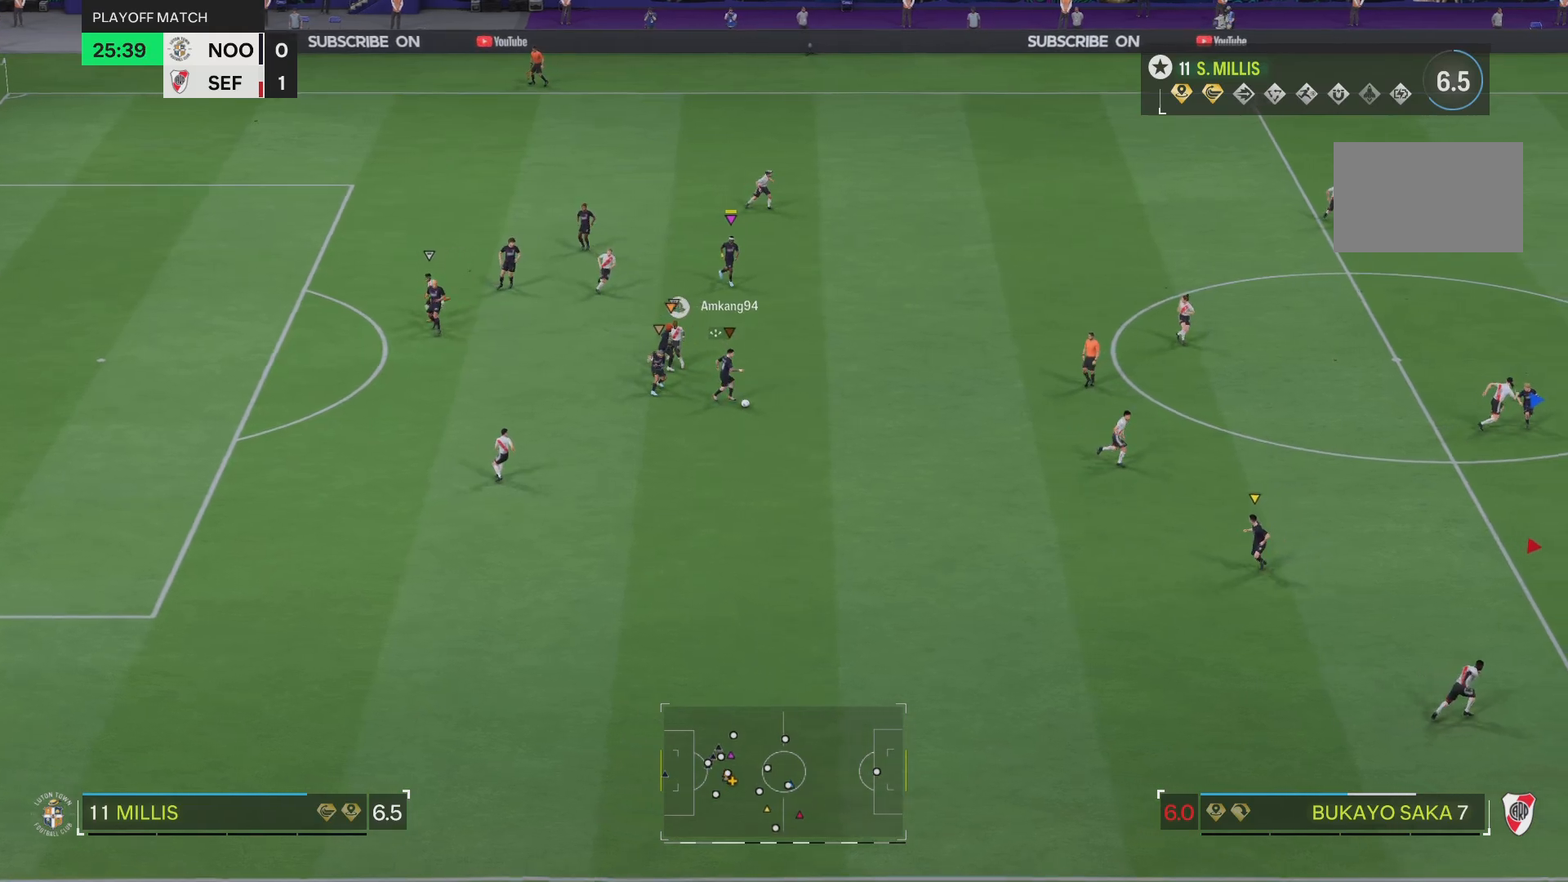
{"buttons": ["R2"], "left_stick": "up-right", "right_stick": "center", "events": [[184, "left_stick", "up-right"], [484, "R2", "down"]]}
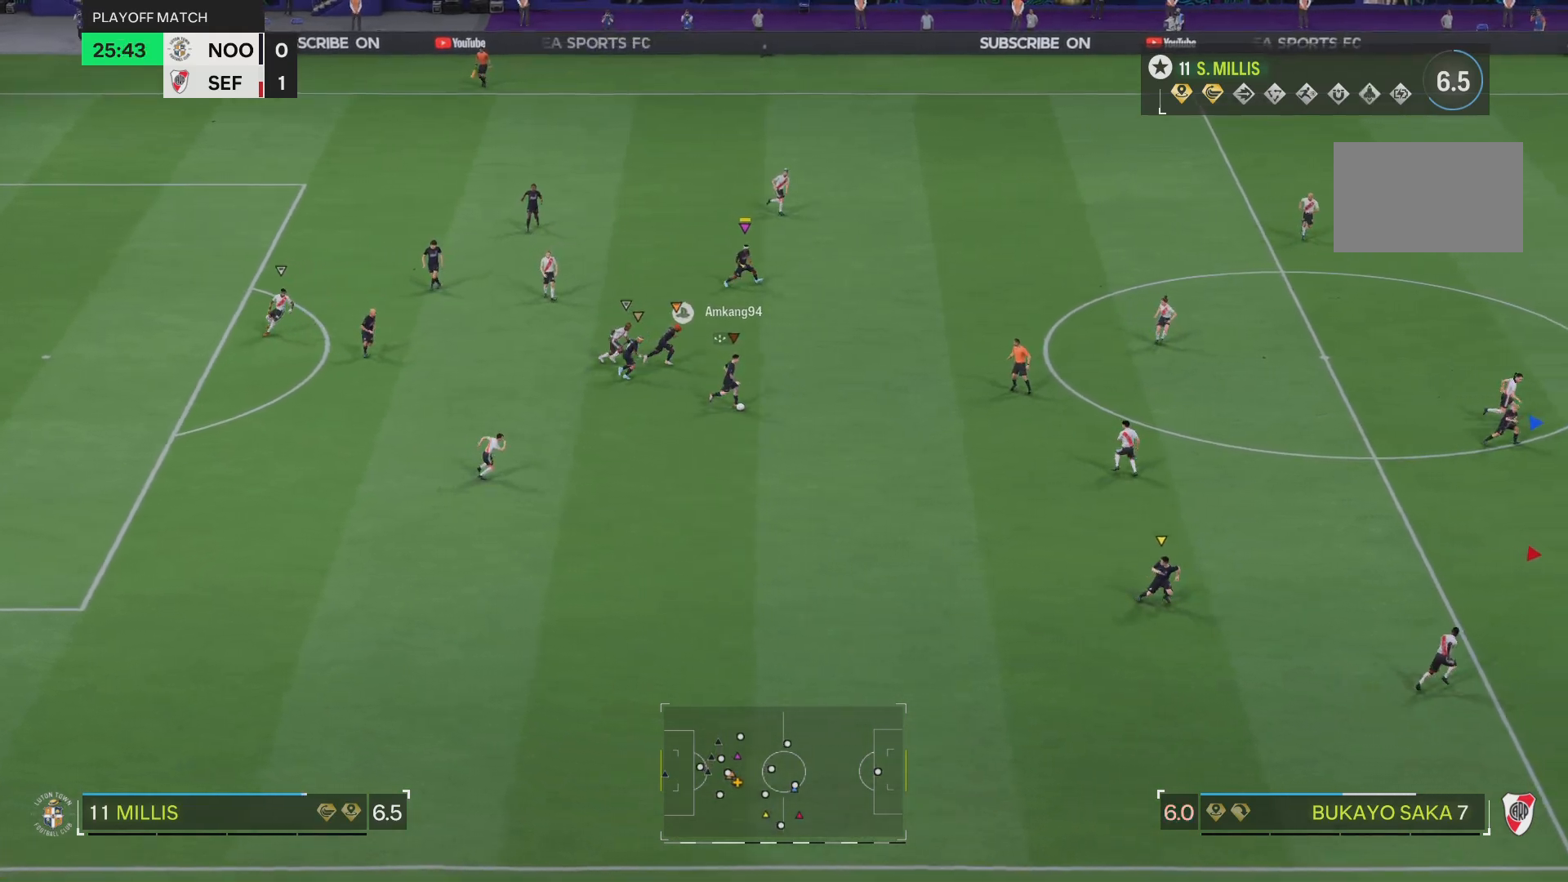
{"buttons": ["R2"], "left_stick": "up", "right_stick": "center", "events": [[50, "left_stick", "up"]]}
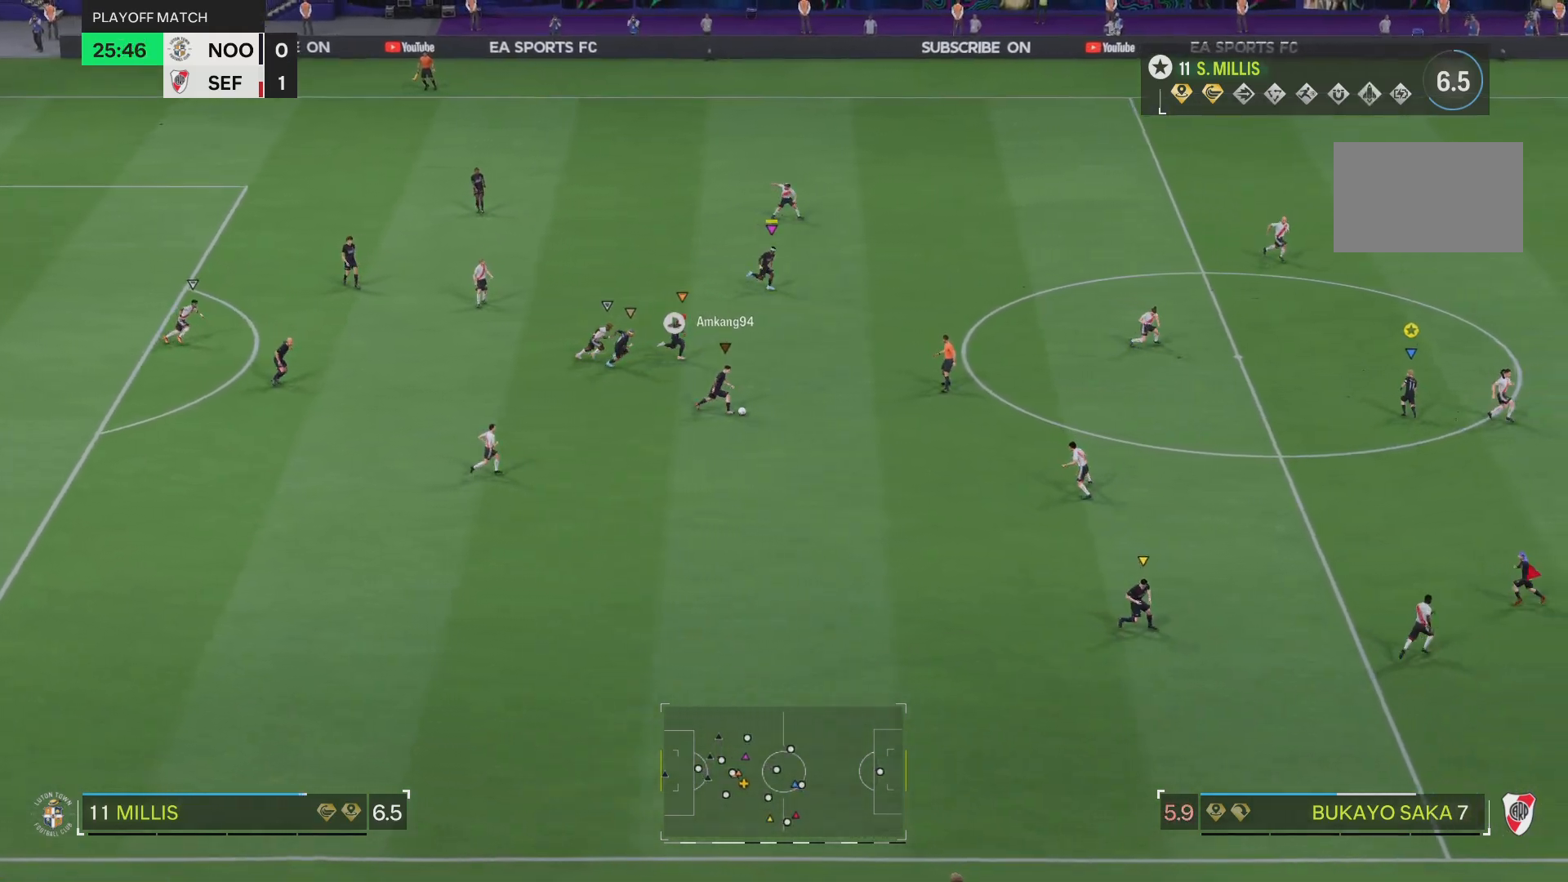
{"buttons": ["R2"], "left_stick": "up-right", "right_stick": "center", "events": [[234, "left_stick", "up-right"]]}
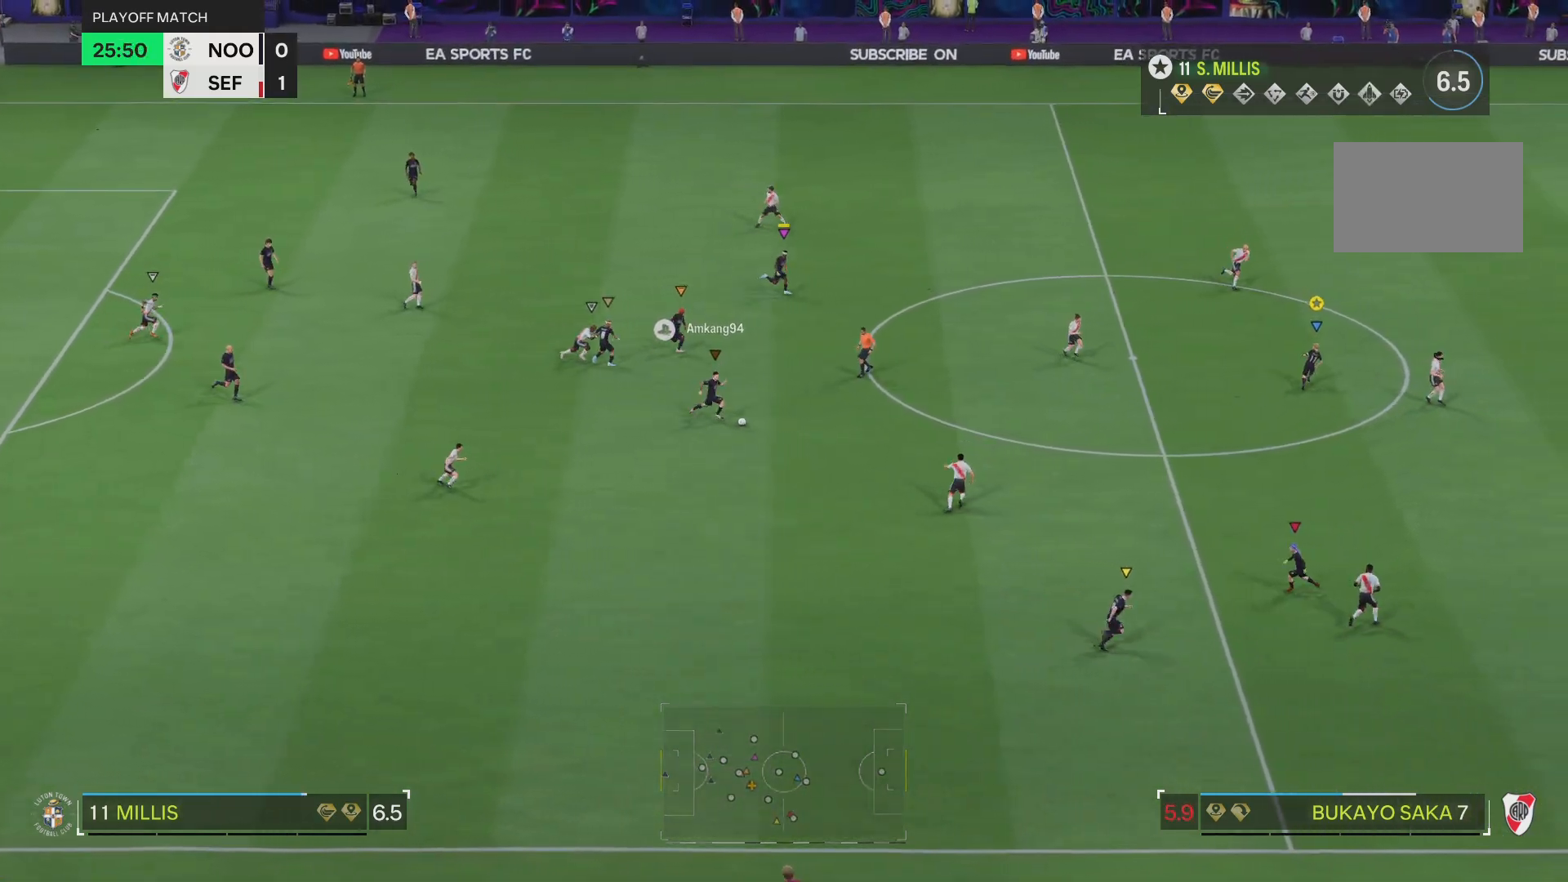
{"buttons": ["R2"], "left_stick": "up-right", "right_stick": "center", "events": []}
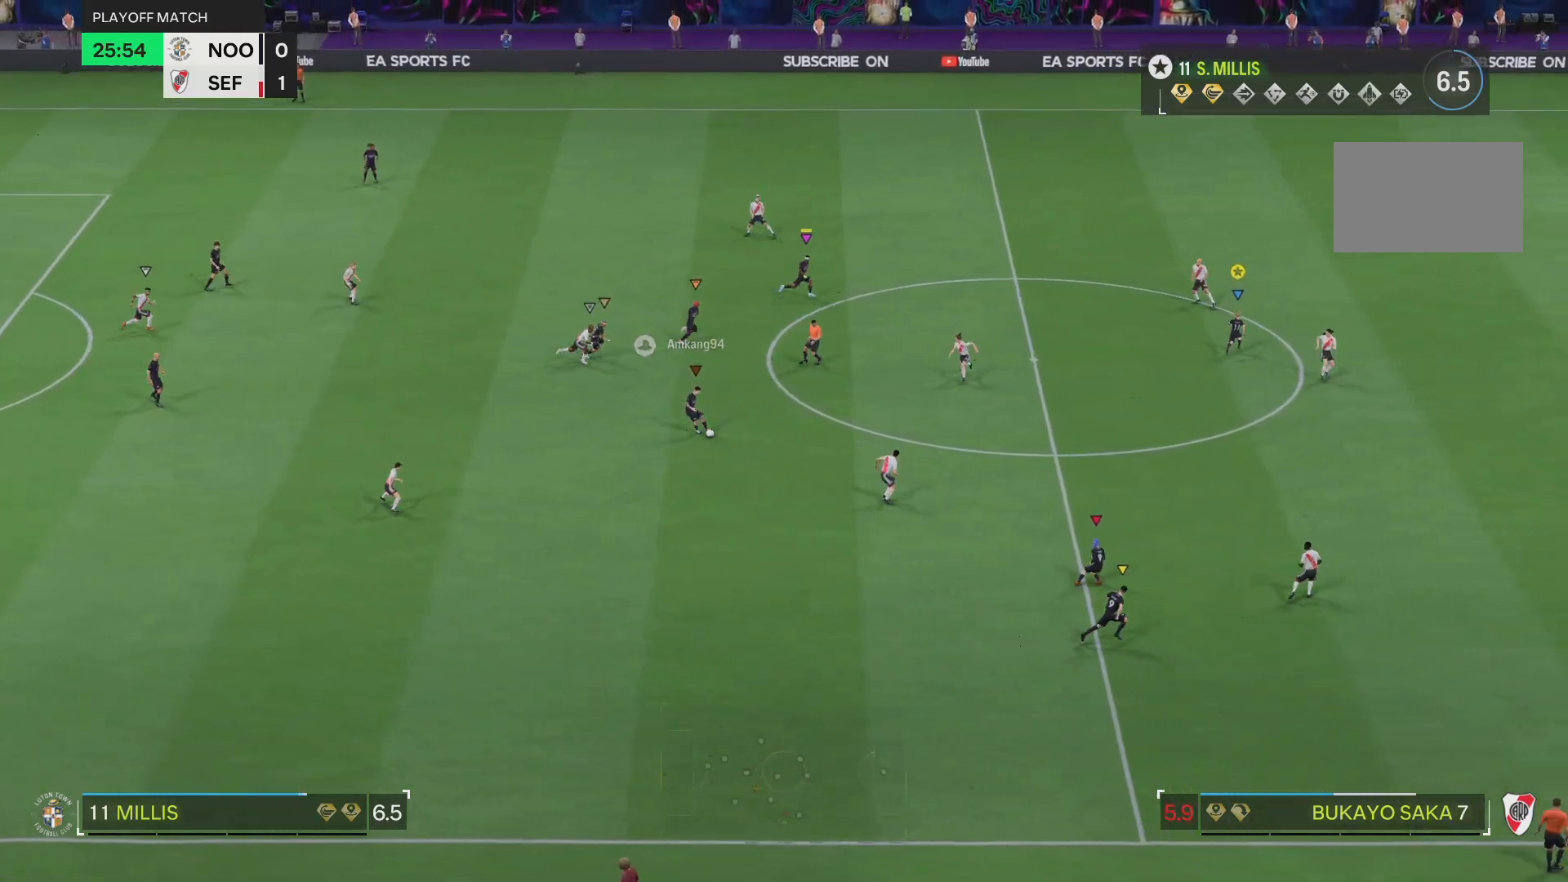
{"buttons": ["R2"], "left_stick": "up-right", "right_stick": "center", "events": []}
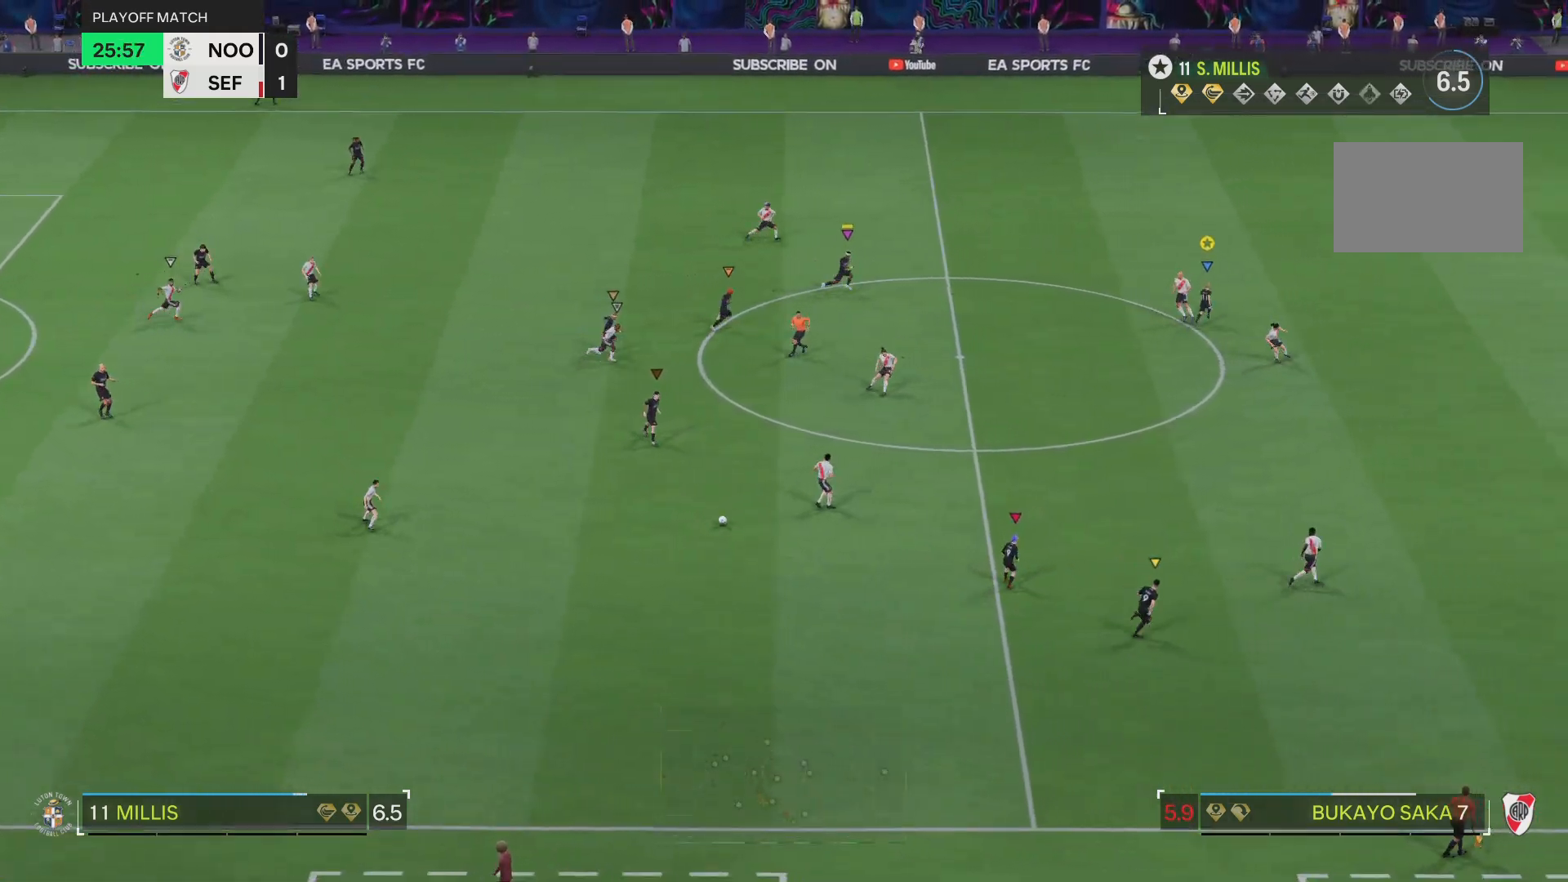
{"buttons": [], "left_stick": "down-right", "right_stick": "center", "events": [[200, "R2", "up"], [284, "left_stick", "down-right"]]}
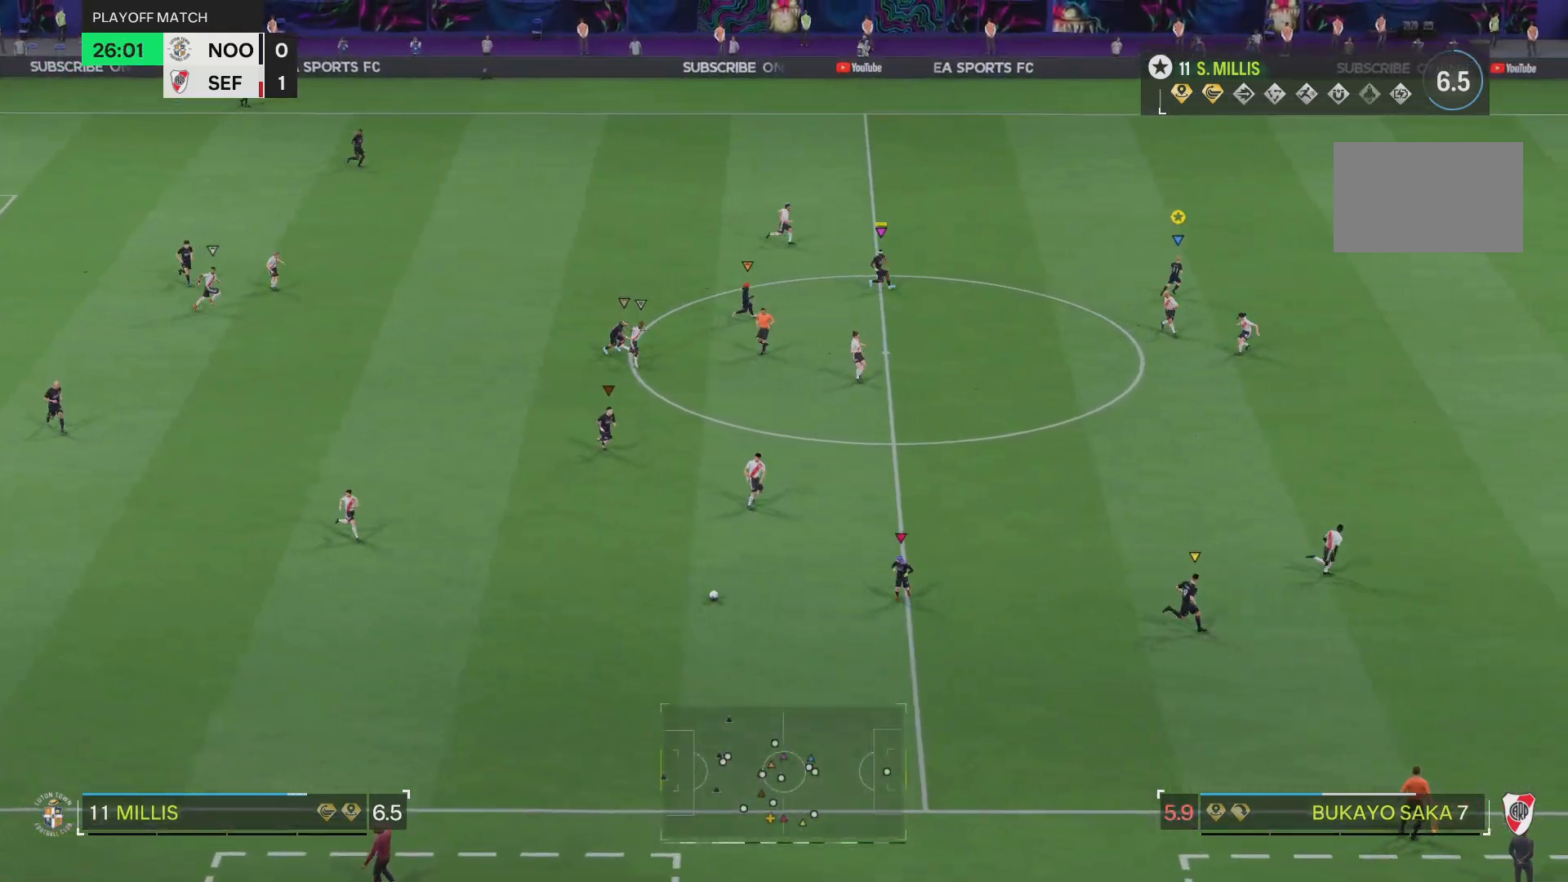
{"buttons": [], "left_stick": "down-right", "right_stick": "center", "events": []}
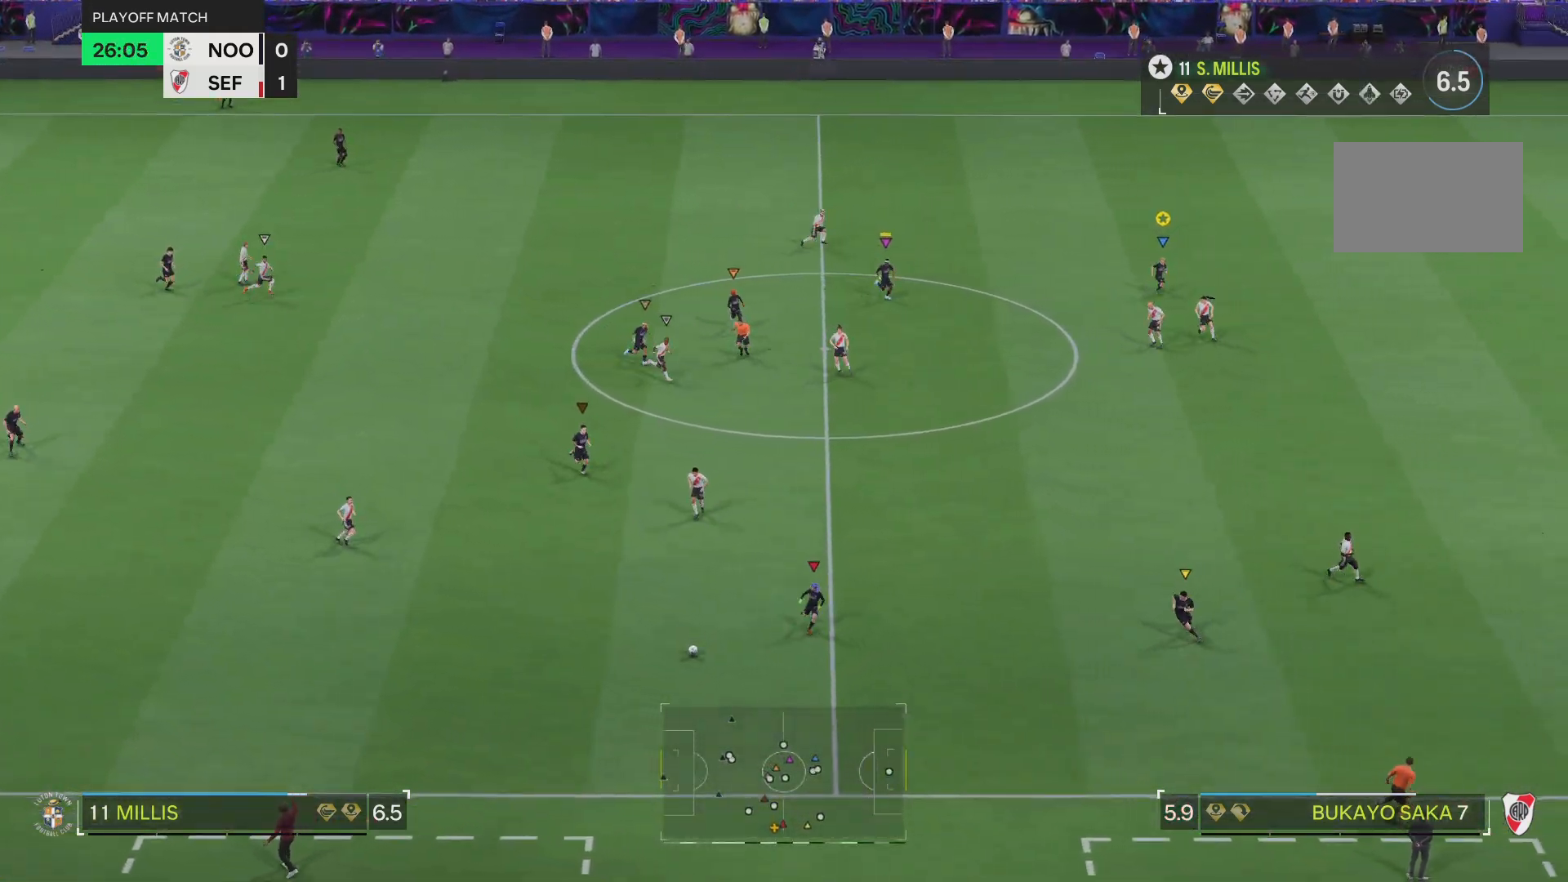
{"buttons": ["R2"], "left_stick": "down-right", "right_stick": "center", "events": [[217, "R2", "down"]]}
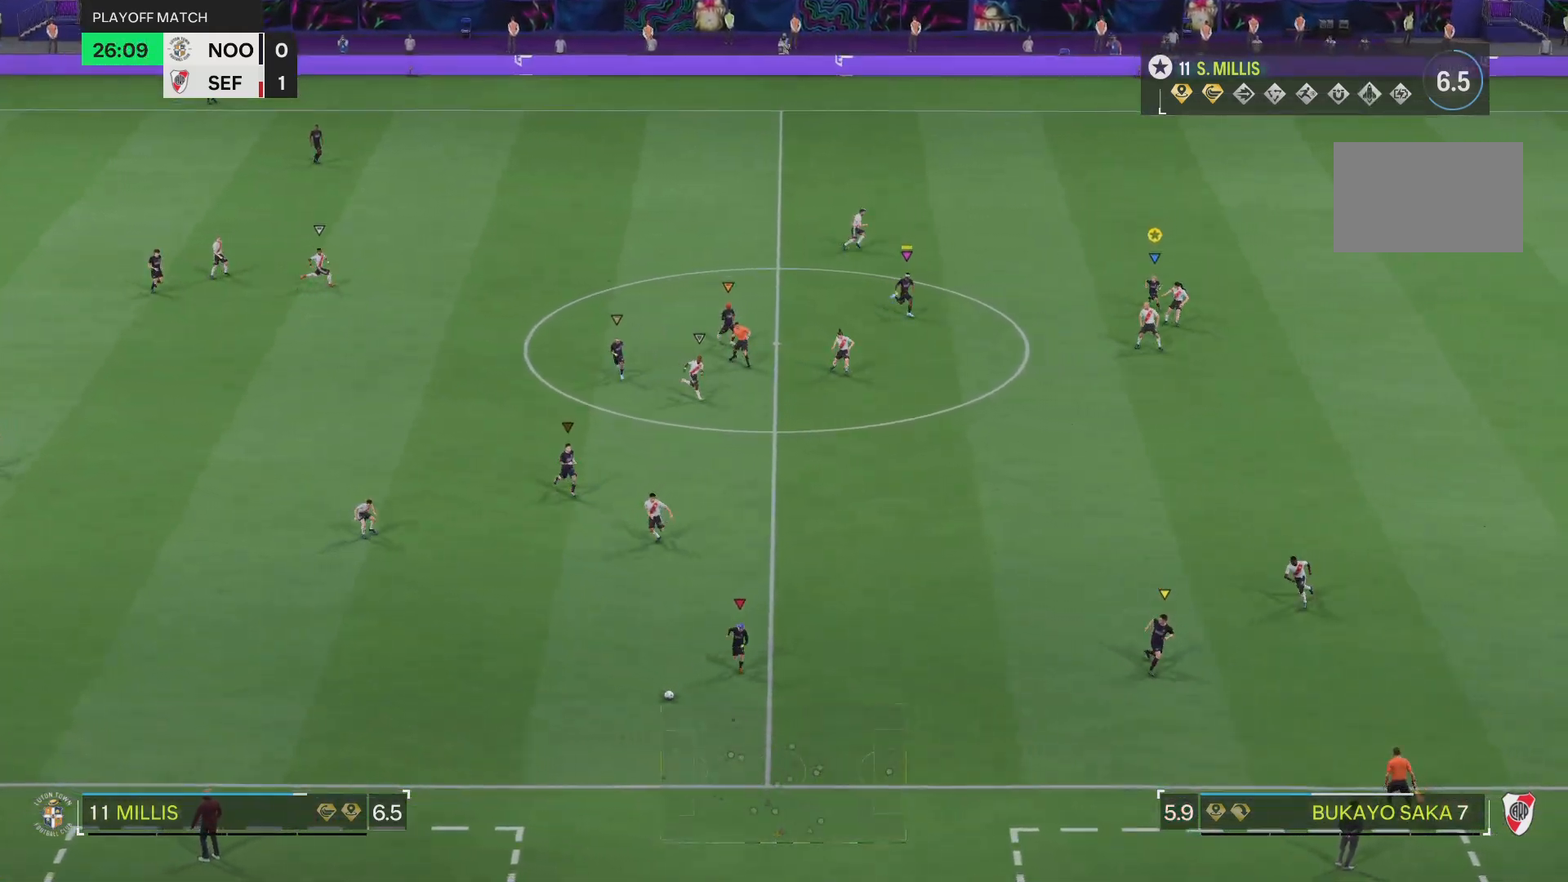
{"buttons": ["R2"], "left_stick": "down-right", "right_stick": "center", "events": []}
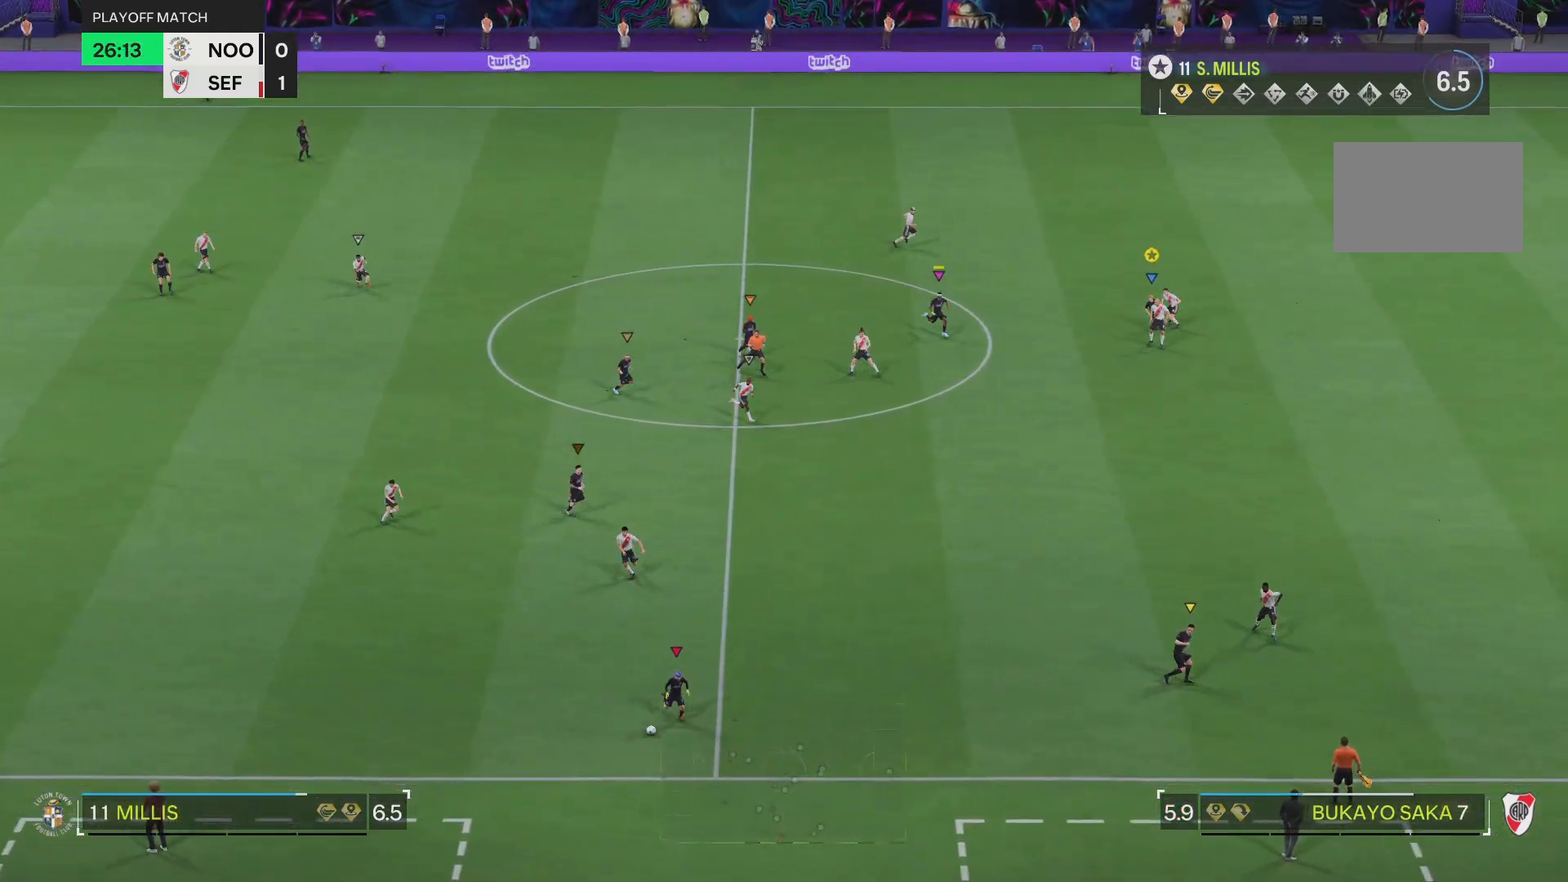
{"buttons": ["R2"], "left_stick": "down-right", "right_stick": "center", "events": []}
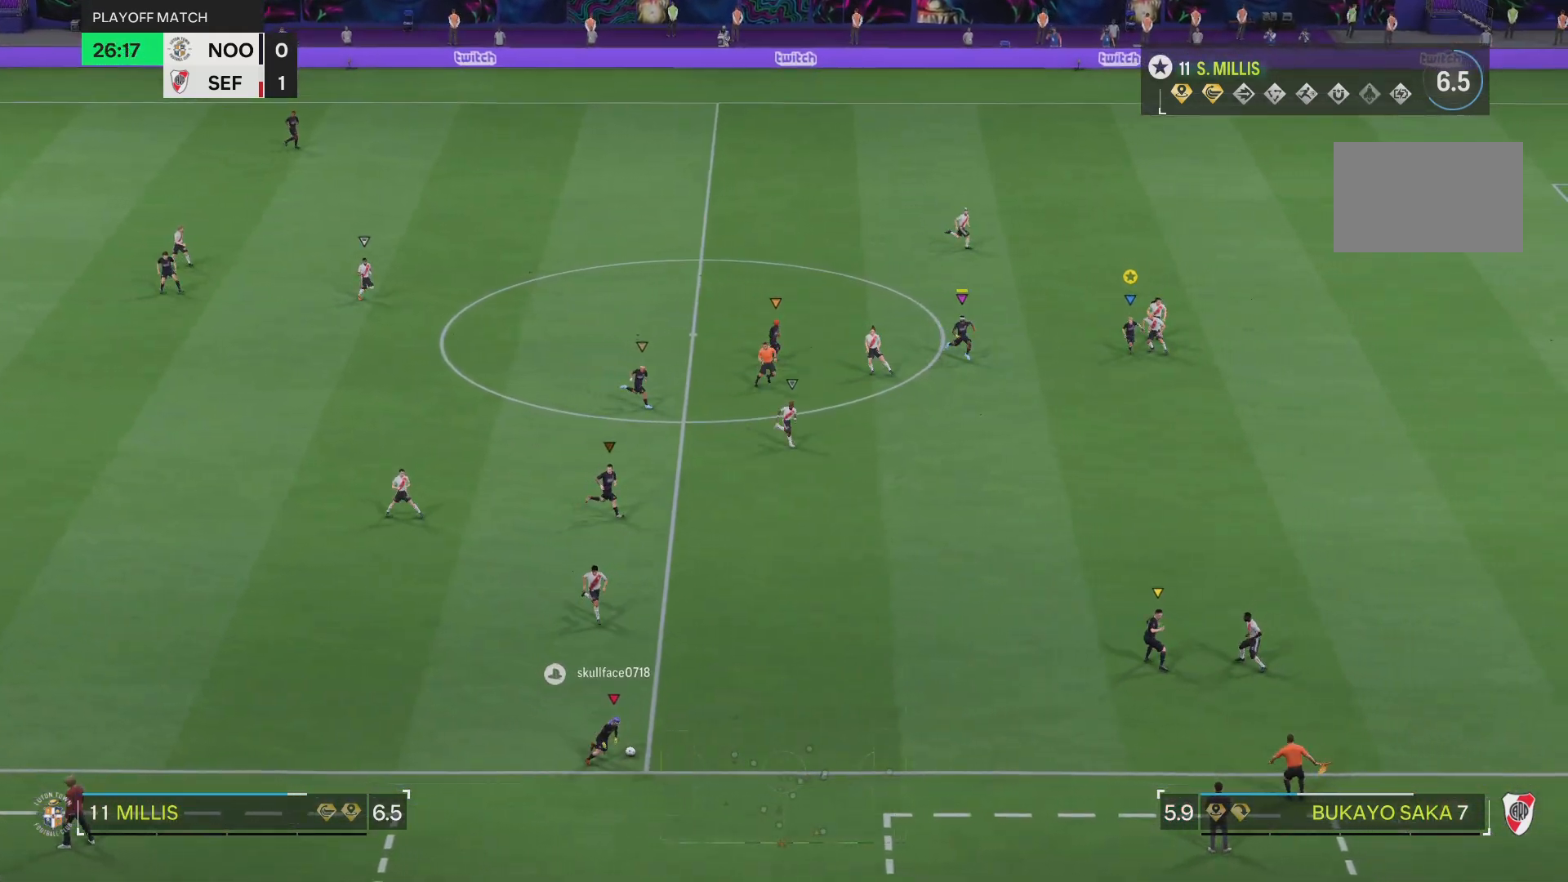
{"buttons": ["R2"], "left_stick": "down-right", "right_stick": "center", "events": []}
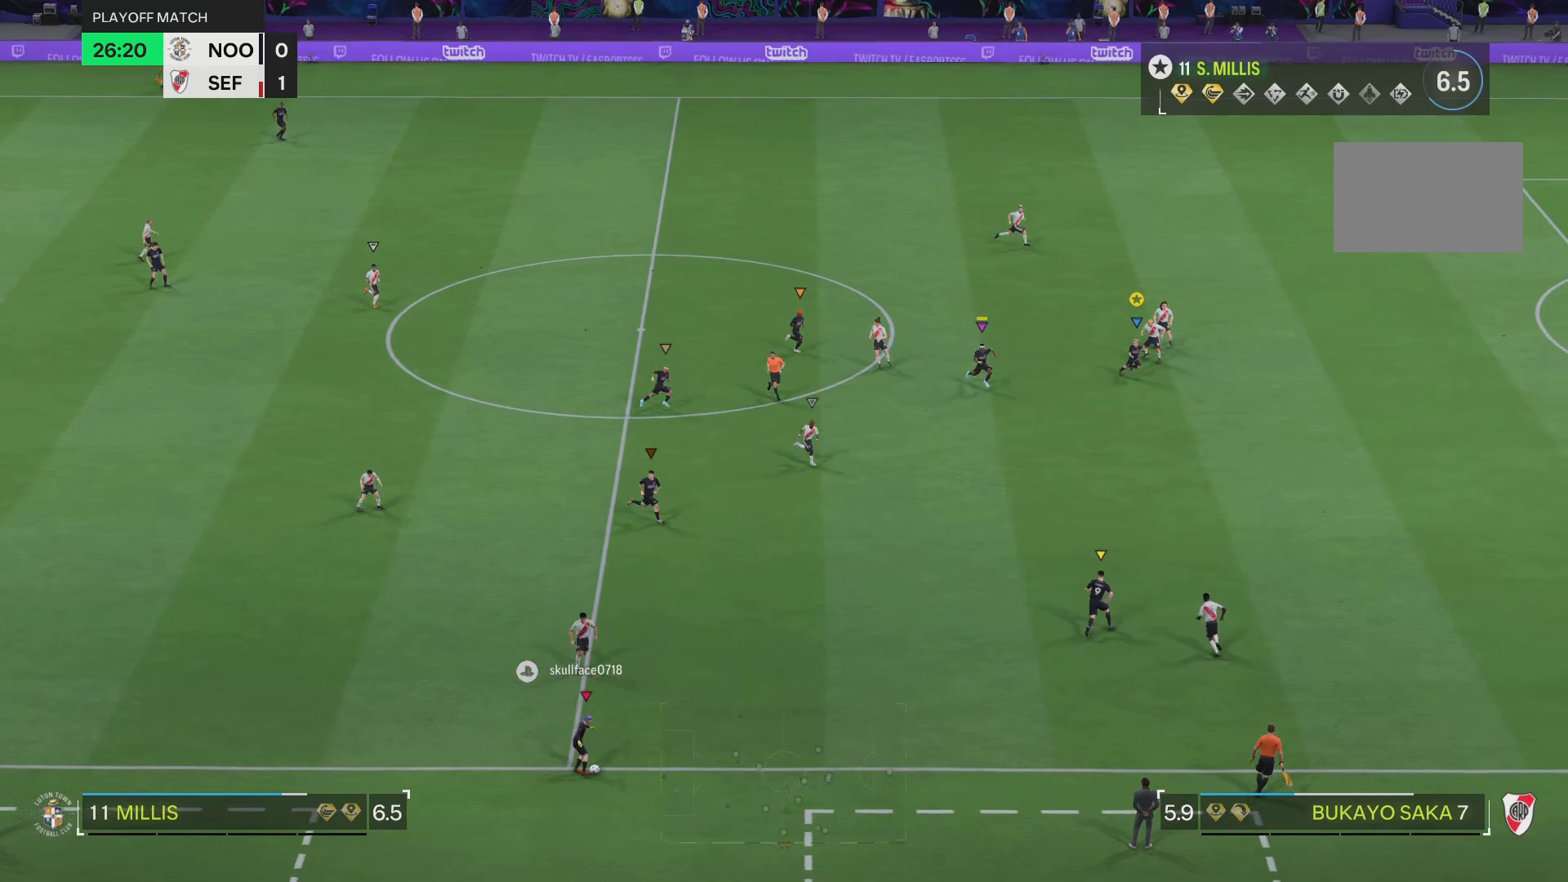
{"buttons": ["R2"], "left_stick": "down-right", "right_stick": "center", "events": []}
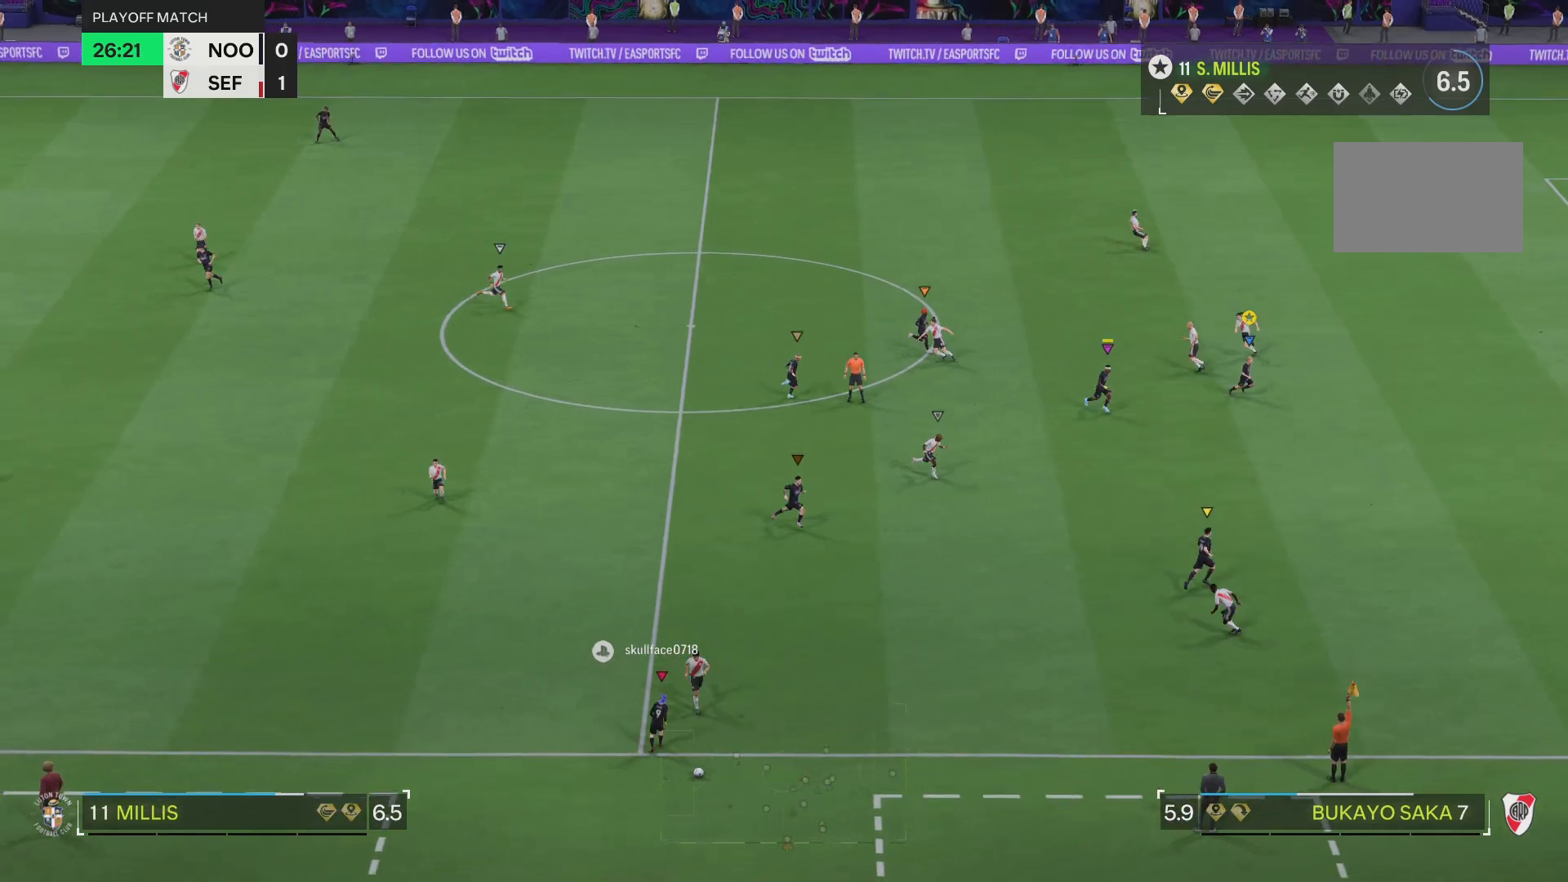
{"buttons": [], "left_stick": "center", "right_stick": "center", "events": [[66, "R2", "up"], [216, "left_stick", "center"]]}
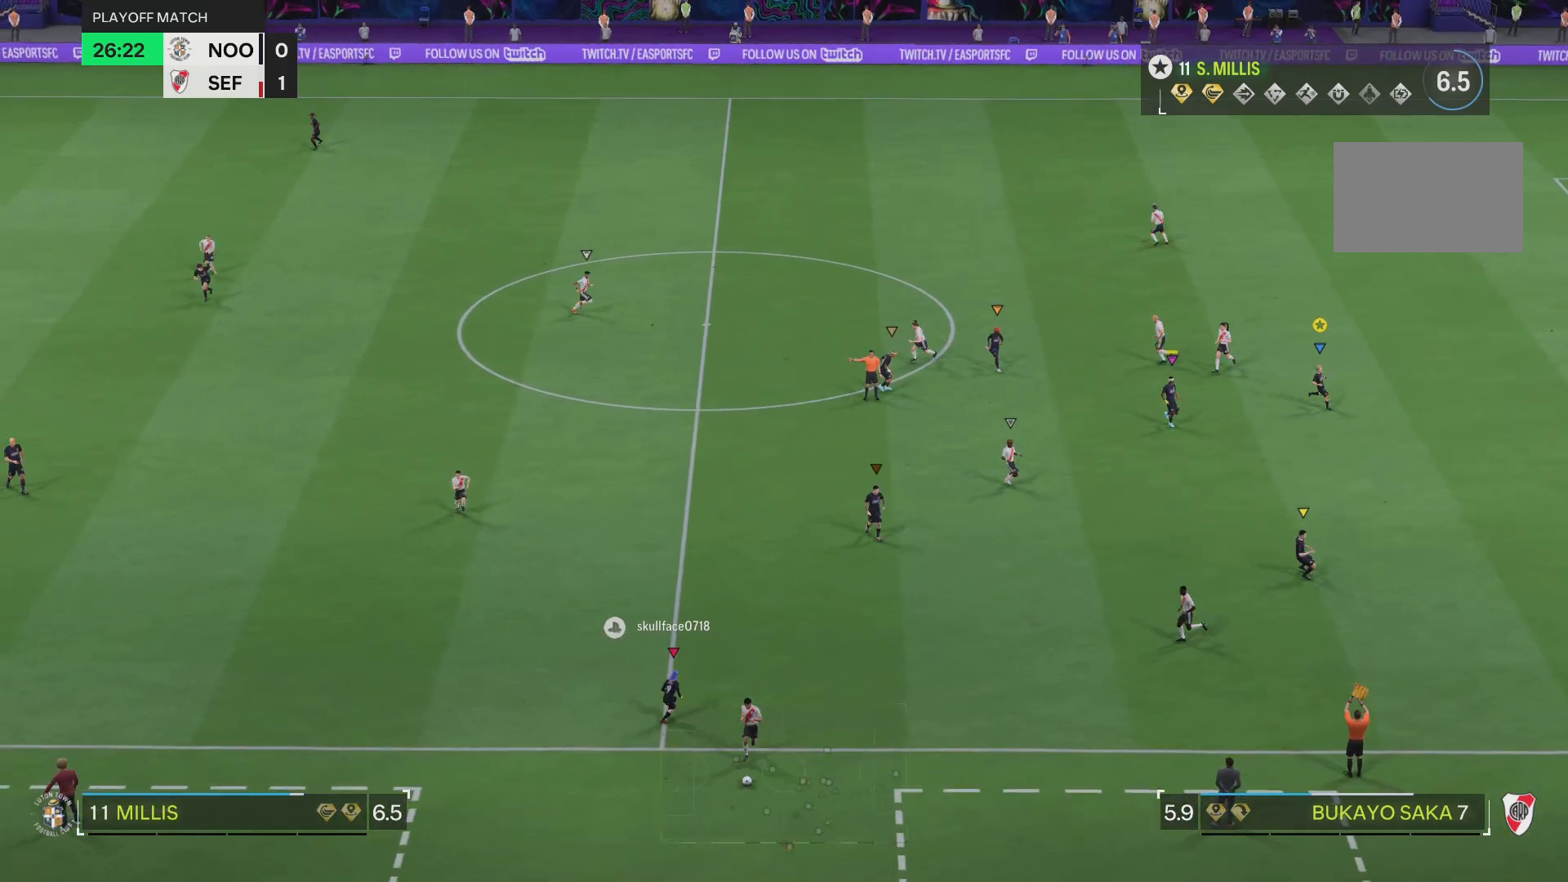
{"buttons": [], "left_stick": "center", "right_stick": "center", "events": []}